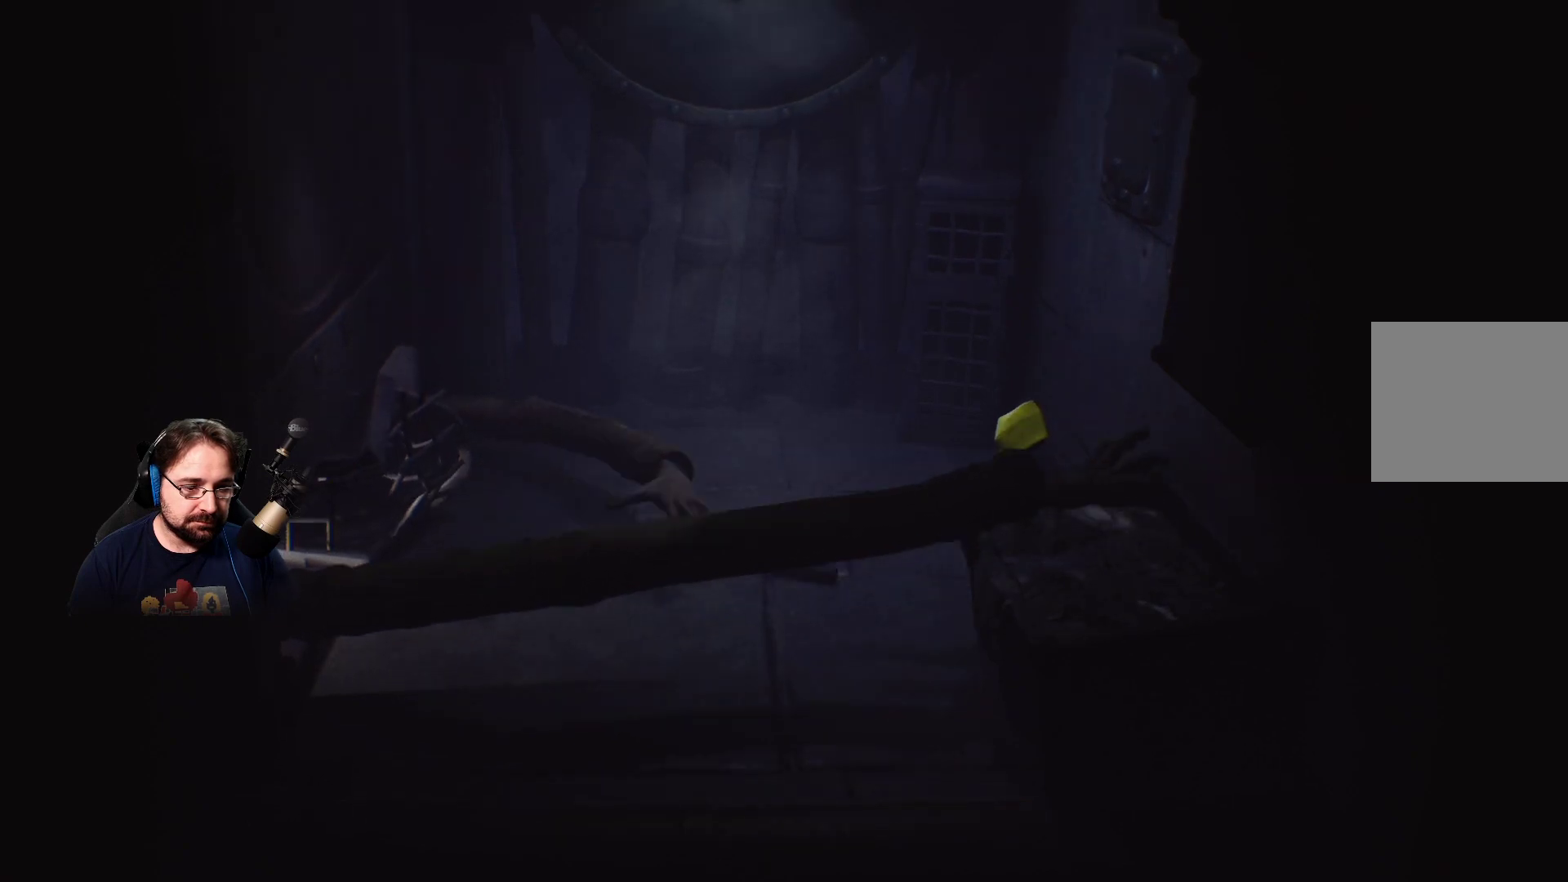
Gameplay with a controller (PlayStation layout); each line is a JSON object with the inputs held at the frame after it. "events" lists button and stick changes between this image and that frame as [ms after this image, input, new state], when the widget could be followed in between. Not read: L1.
{"buttons": [], "left_stick": "down-right", "right_stick": "center", "events": [[500, "left_stick", "down-right"]]}
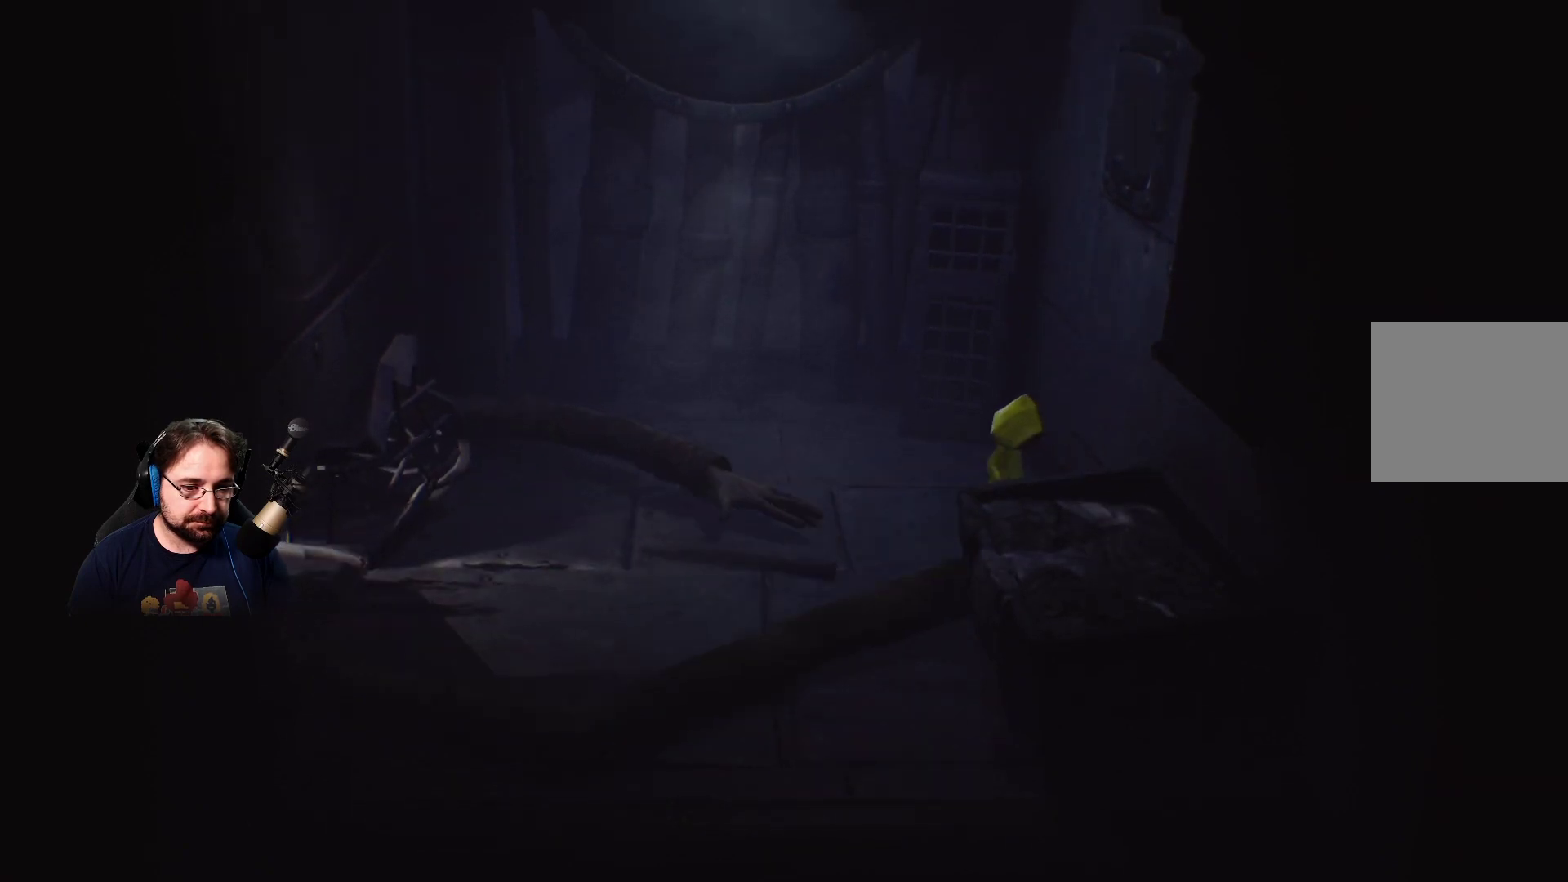
{"buttons": [], "left_stick": "center", "right_stick": "center", "events": [[367, "left_stick", "center"]]}
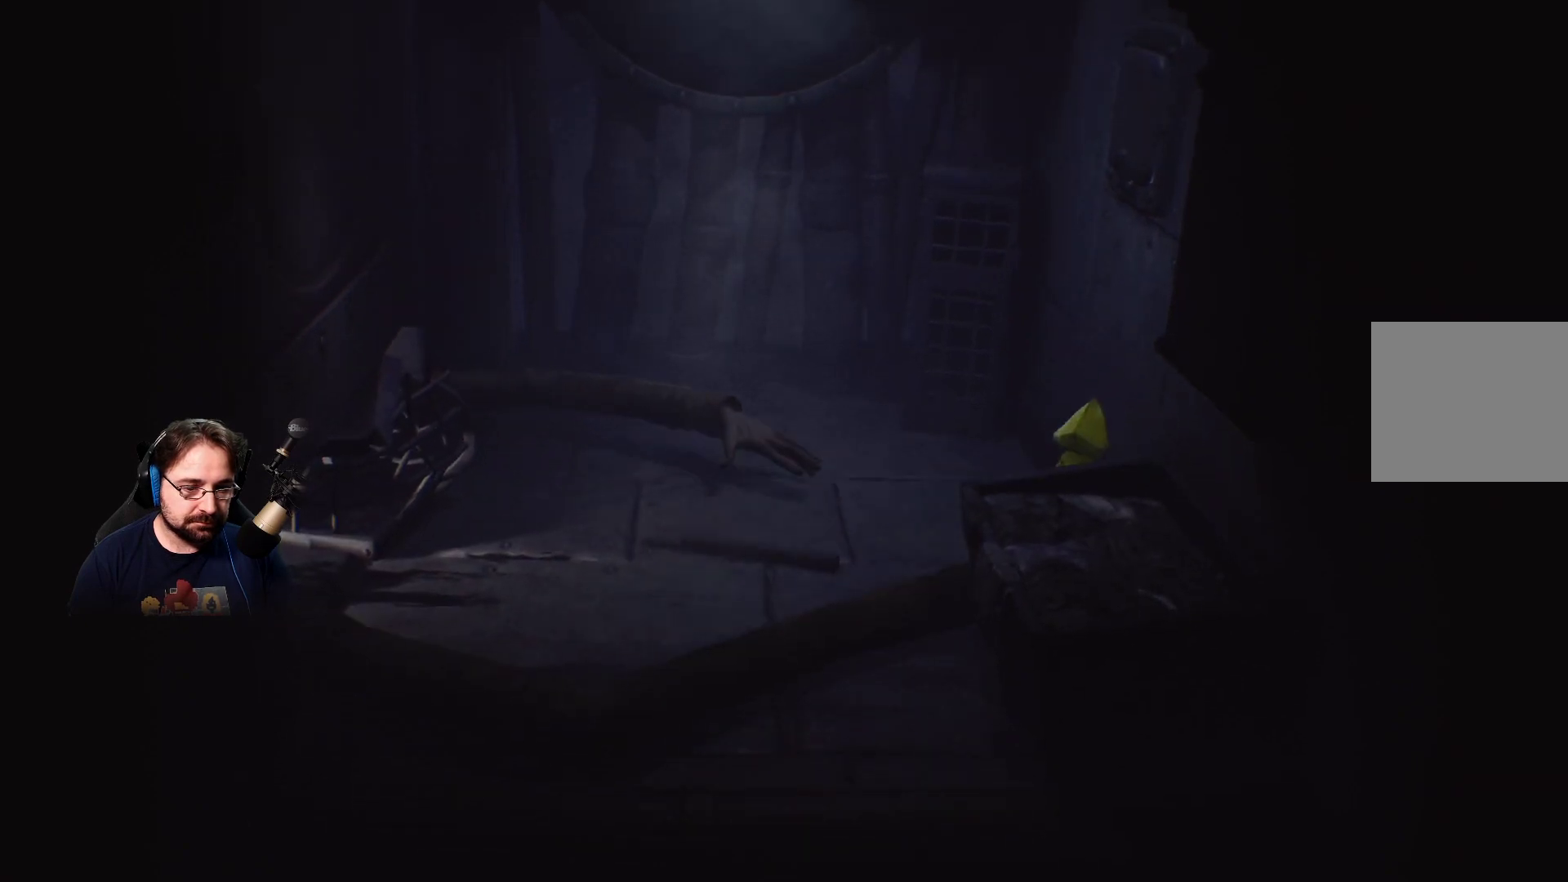
{"buttons": [], "left_stick": "left", "right_stick": "center", "events": [[67, "left_stick", "up-left"], [267, "left_stick", "left"]]}
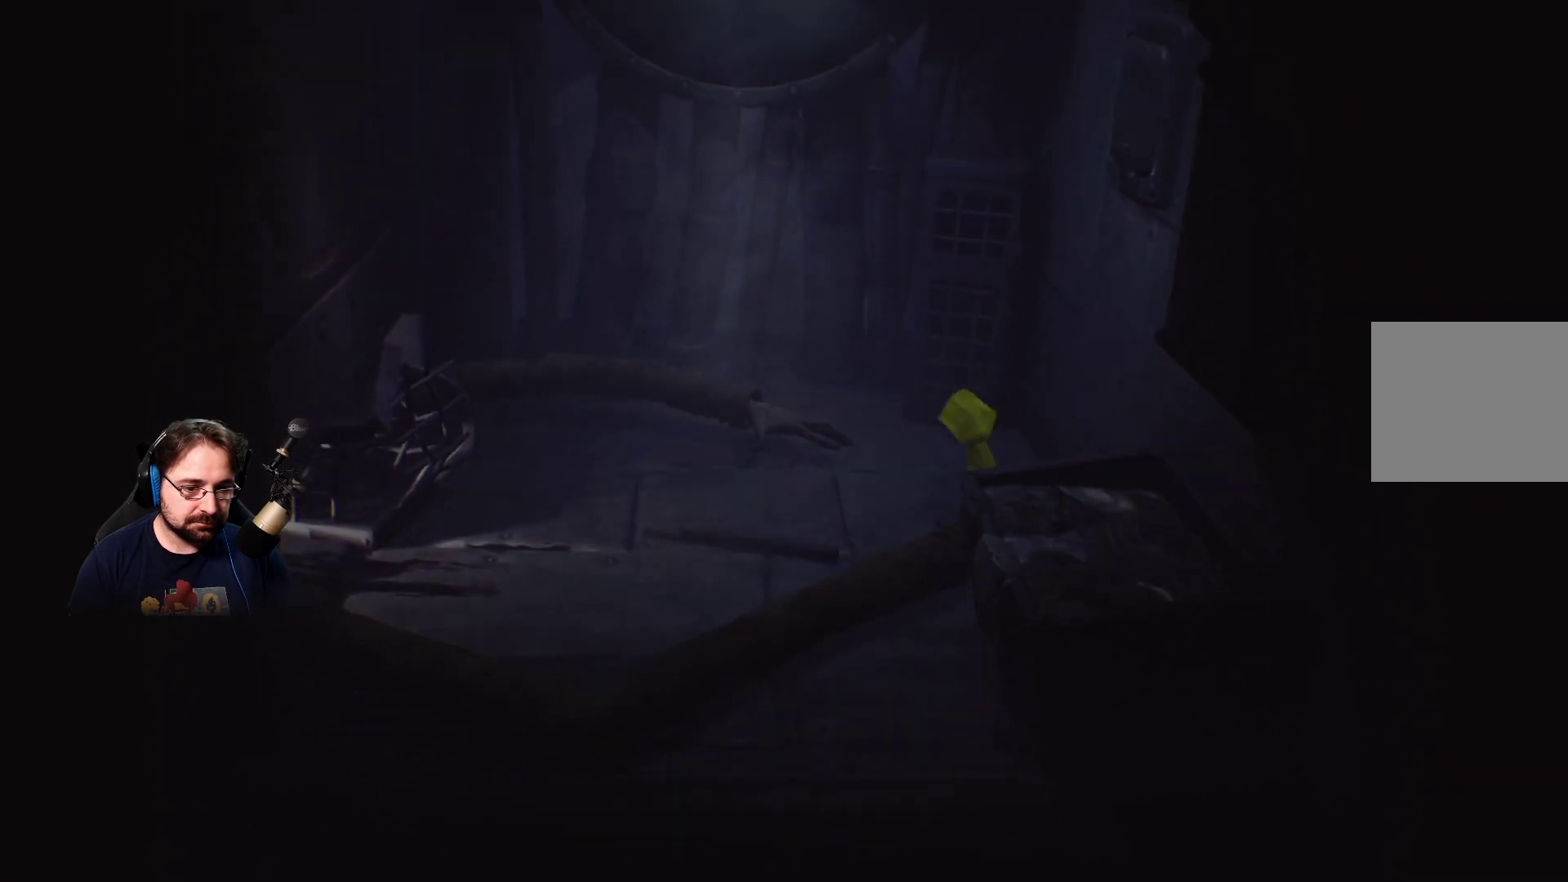
{"buttons": [], "left_stick": "left", "right_stick": "center", "events": [[167, "CROSS", "down"], [367, "CROSS", "up"]]}
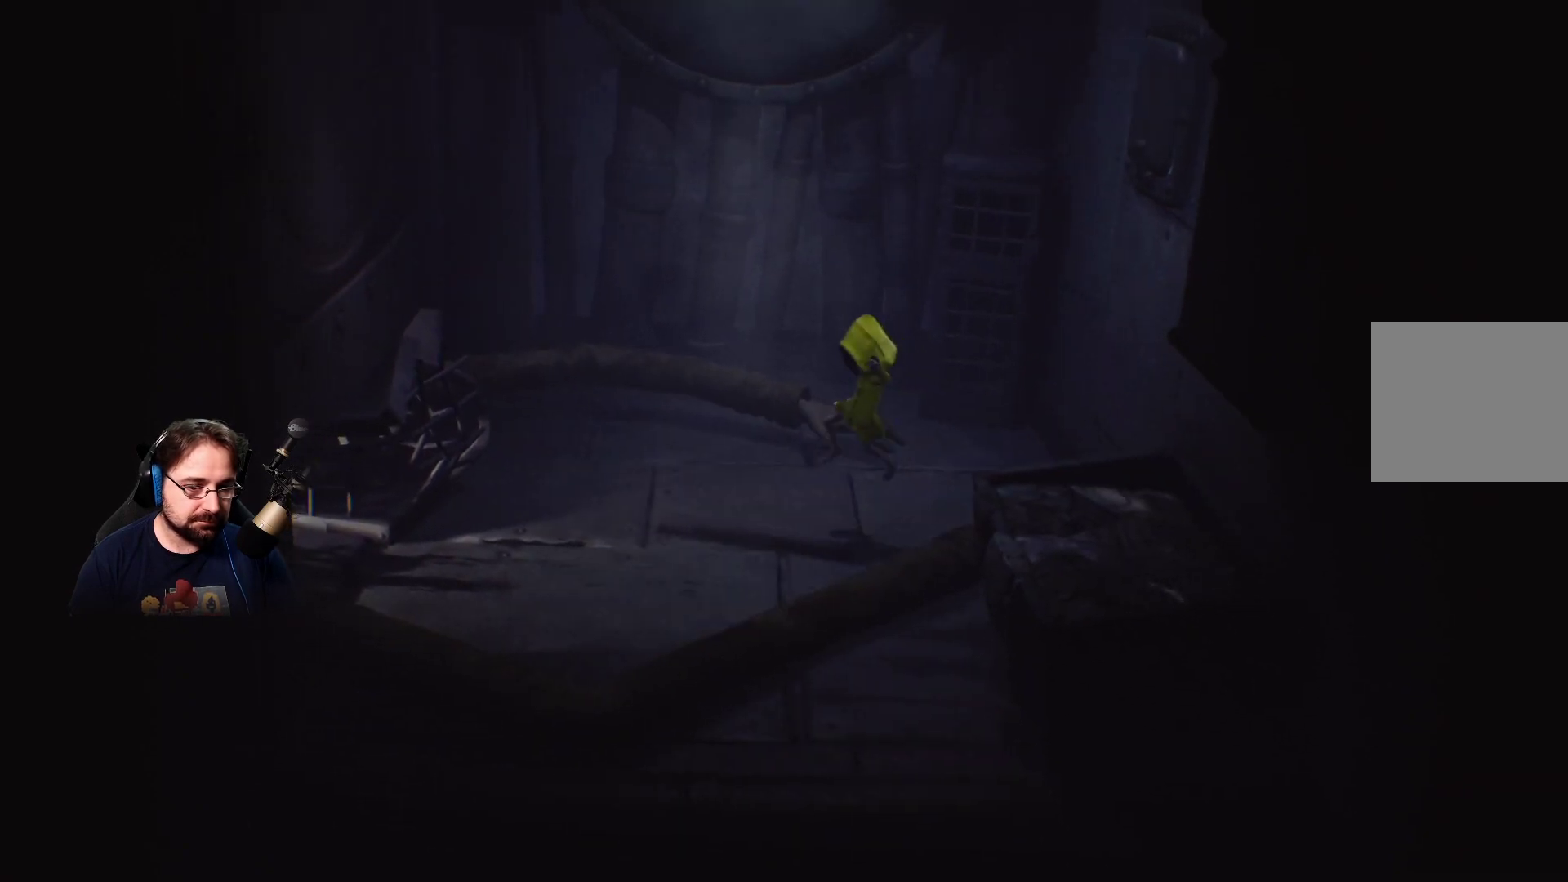
{"buttons": [], "left_stick": "up-left", "right_stick": "center", "events": [[433, "left_stick", "up-left"]]}
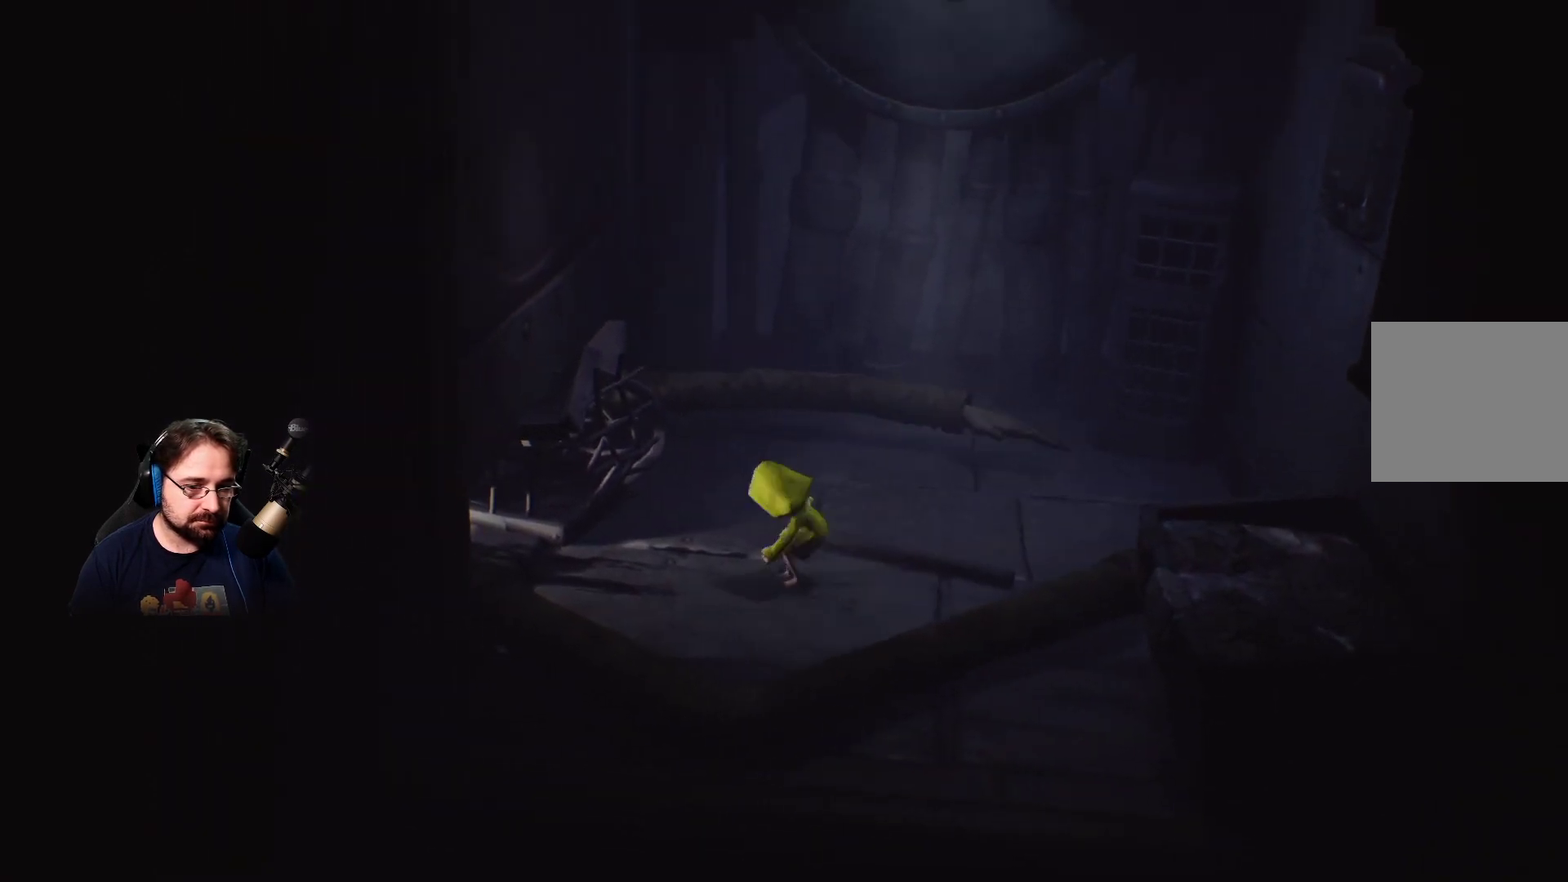
{"buttons": [], "left_stick": "up-left", "right_stick": "center", "events": []}
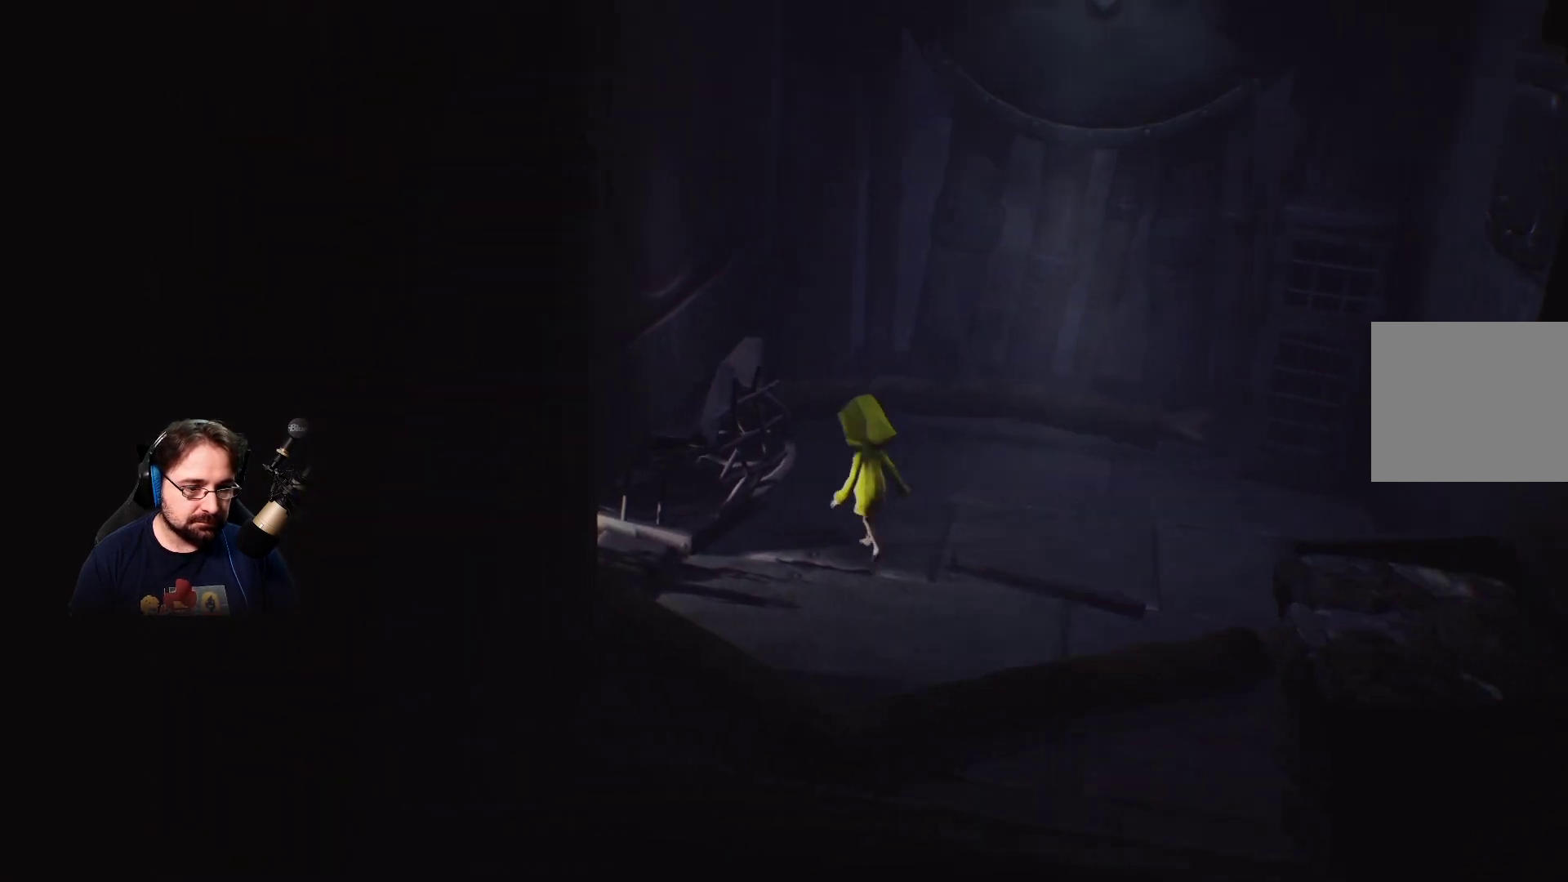
{"buttons": ["R2"], "left_stick": "center", "right_stick": "center", "events": [[233, "R2", "down"], [467, "left_stick", "center"]]}
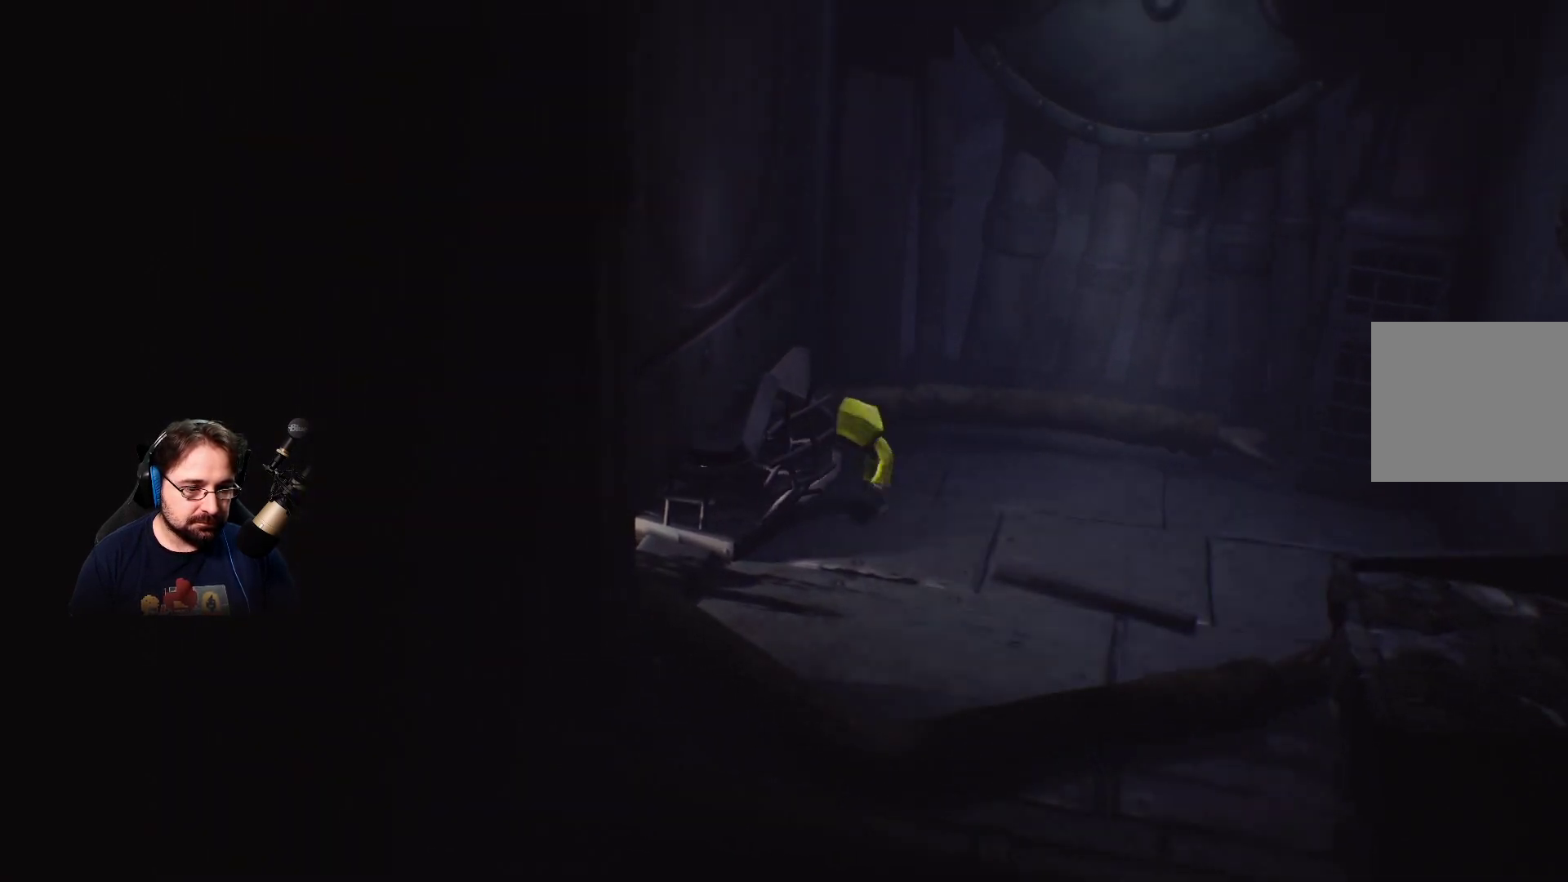
{"buttons": ["R2"], "left_stick": "down-right", "right_stick": "center", "events": [[167, "left_stick", "down-right"]]}
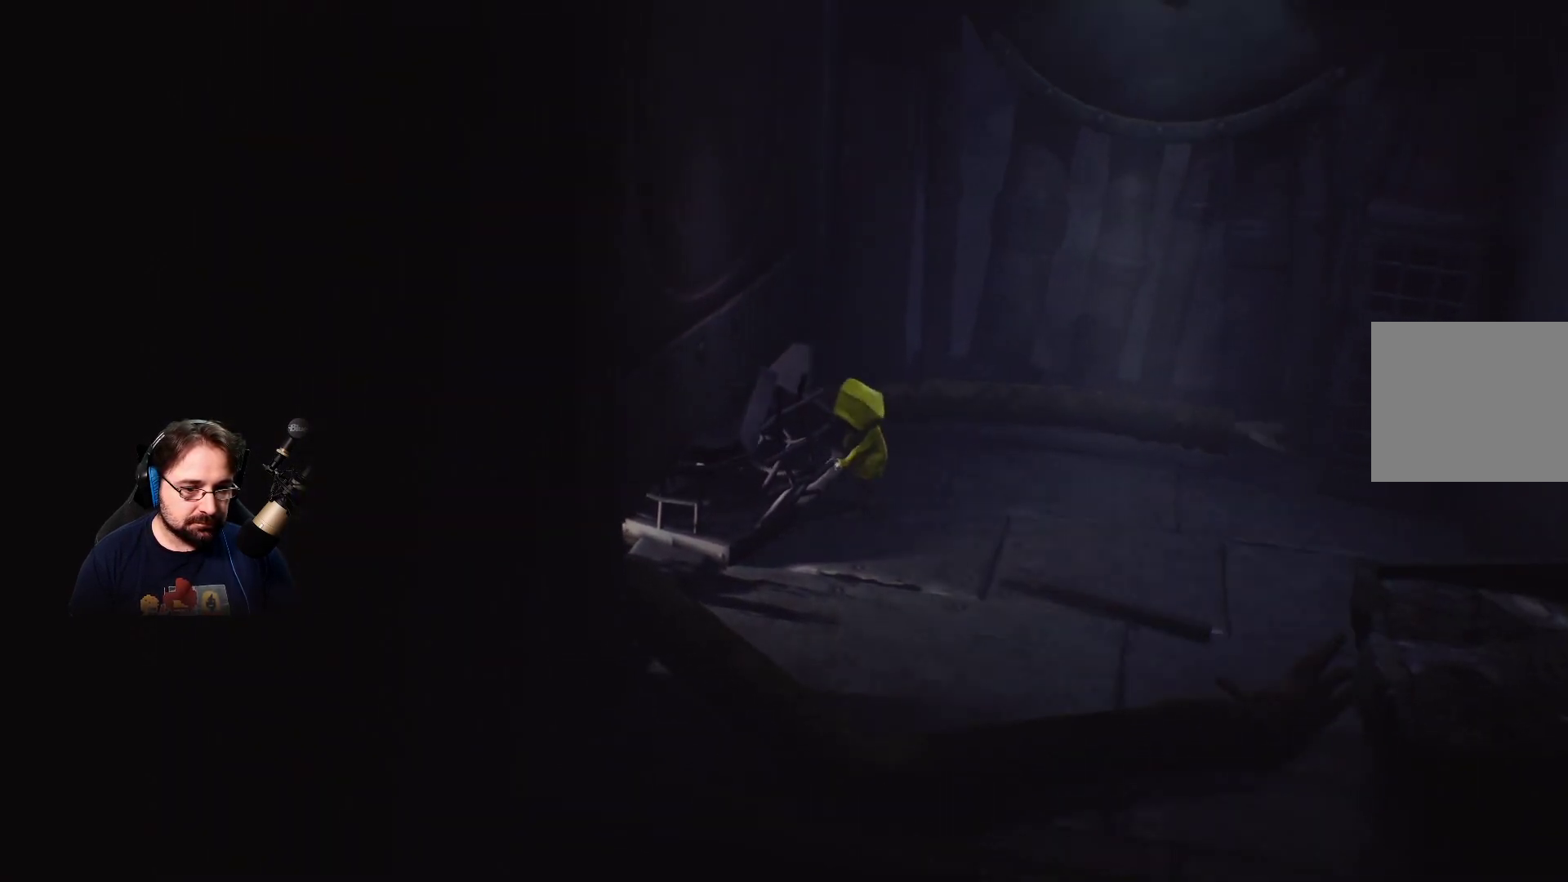
{"buttons": ["R2"], "left_stick": "down-right", "right_stick": "center", "events": []}
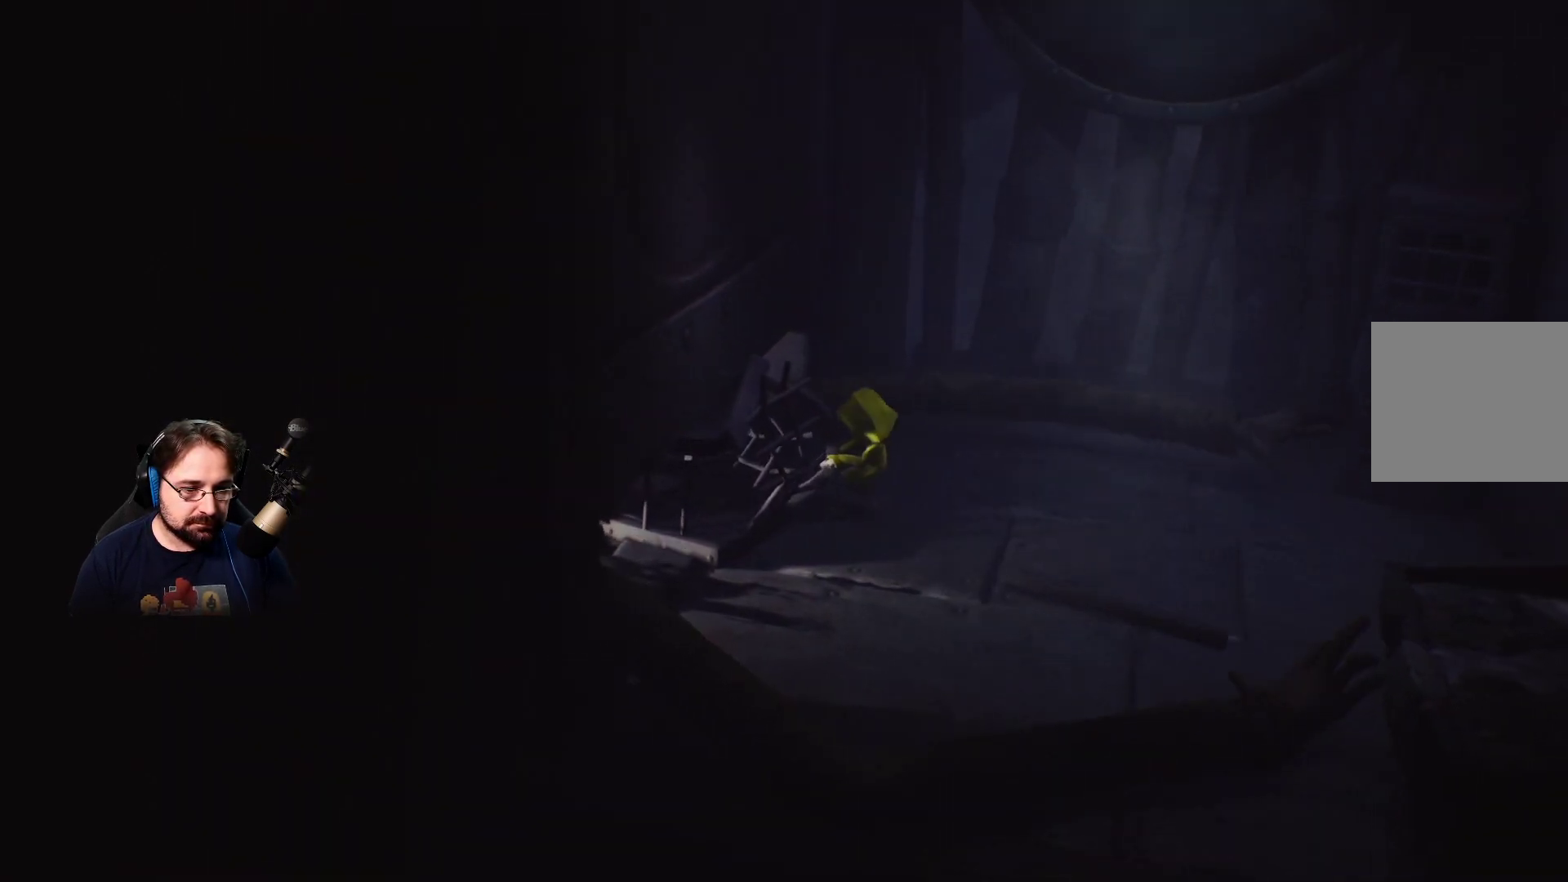
{"buttons": ["R2"], "left_stick": "down-right", "right_stick": "center", "events": []}
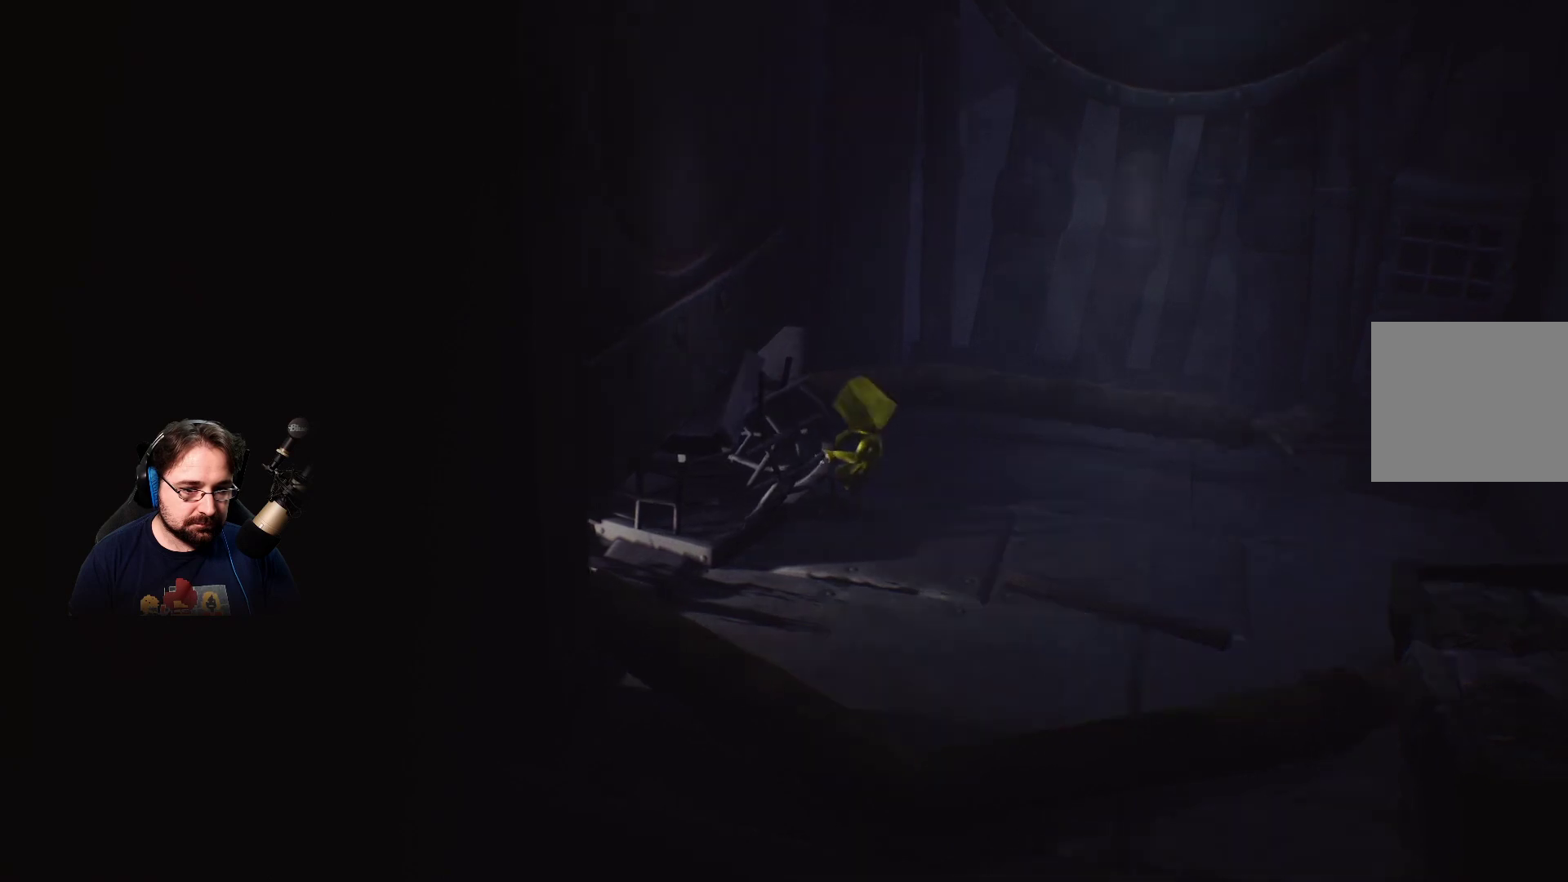
{"buttons": ["R2"], "left_stick": "down-right", "right_stick": "center", "events": []}
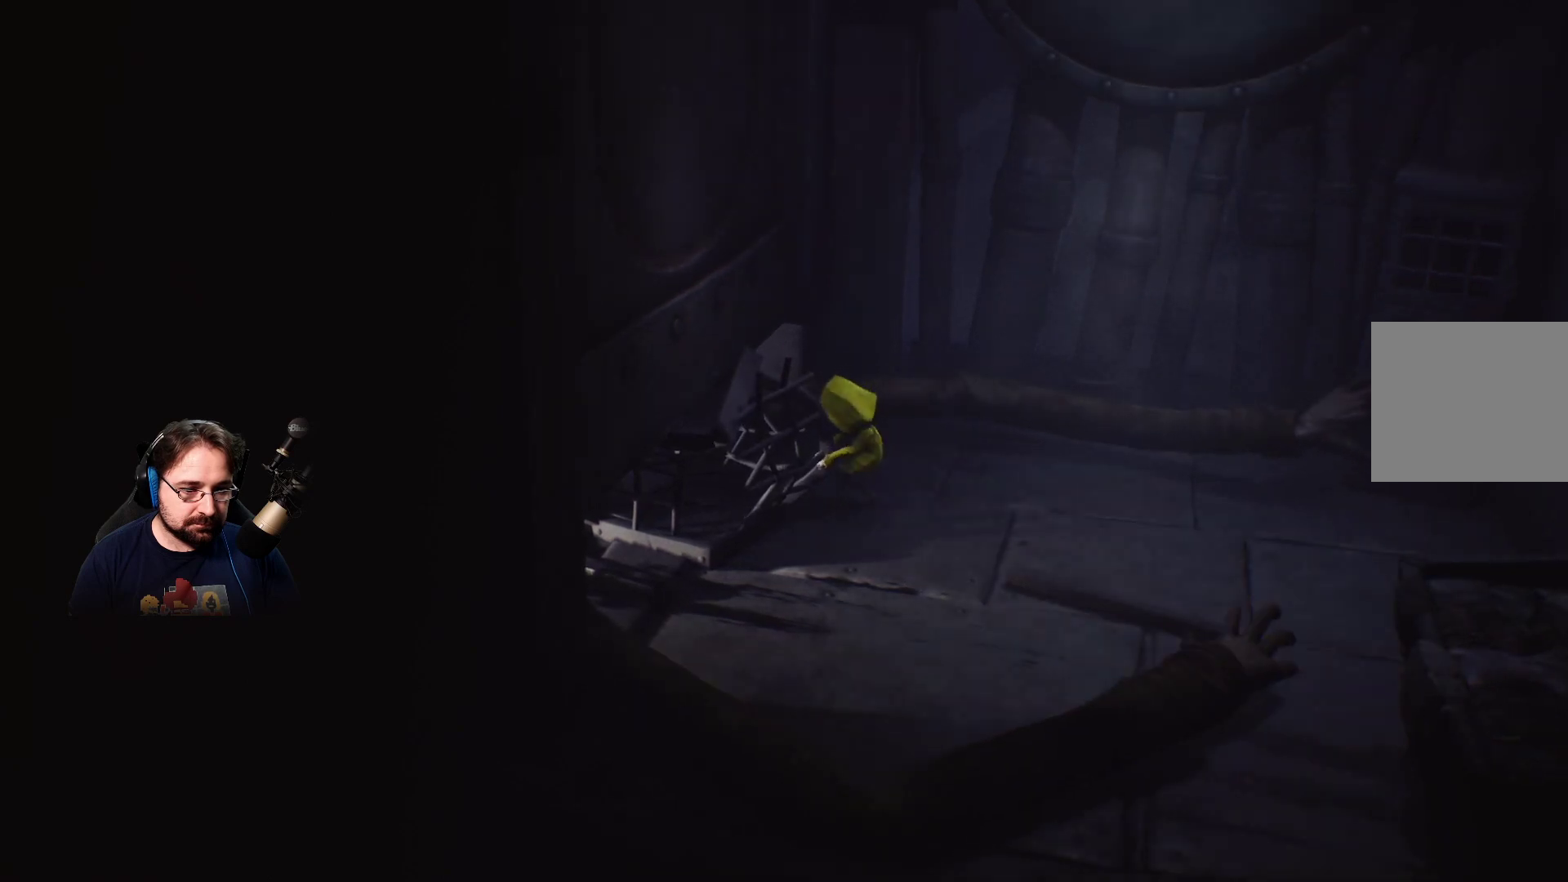
{"buttons": ["R2"], "left_stick": "right", "right_stick": "center", "events": [[200, "left_stick", "right"]]}
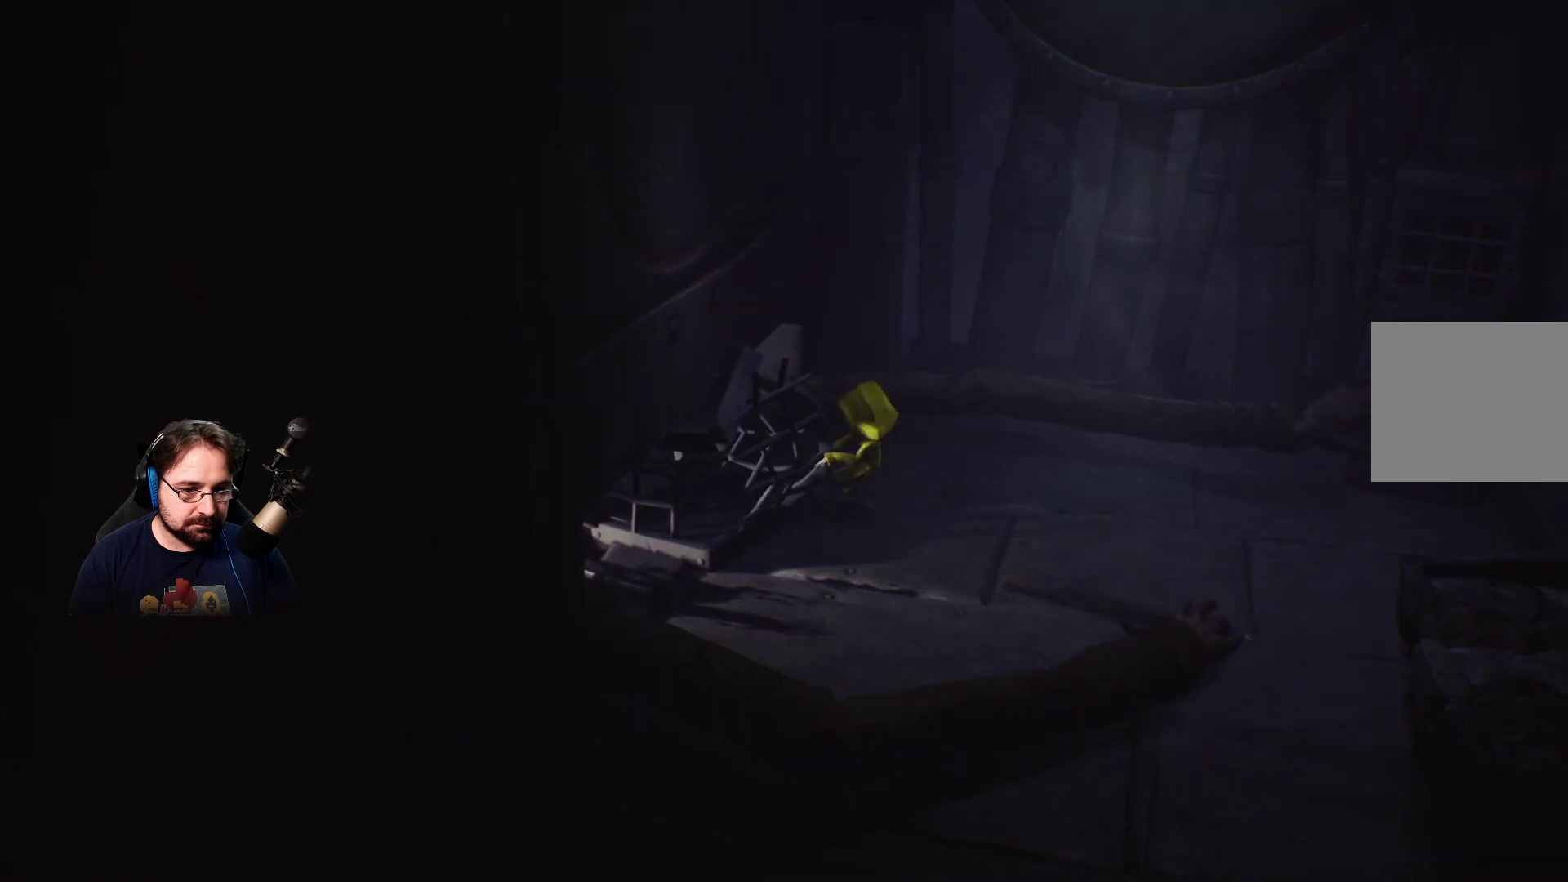
{"buttons": ["R2"], "left_stick": "right", "right_stick": "center", "events": []}
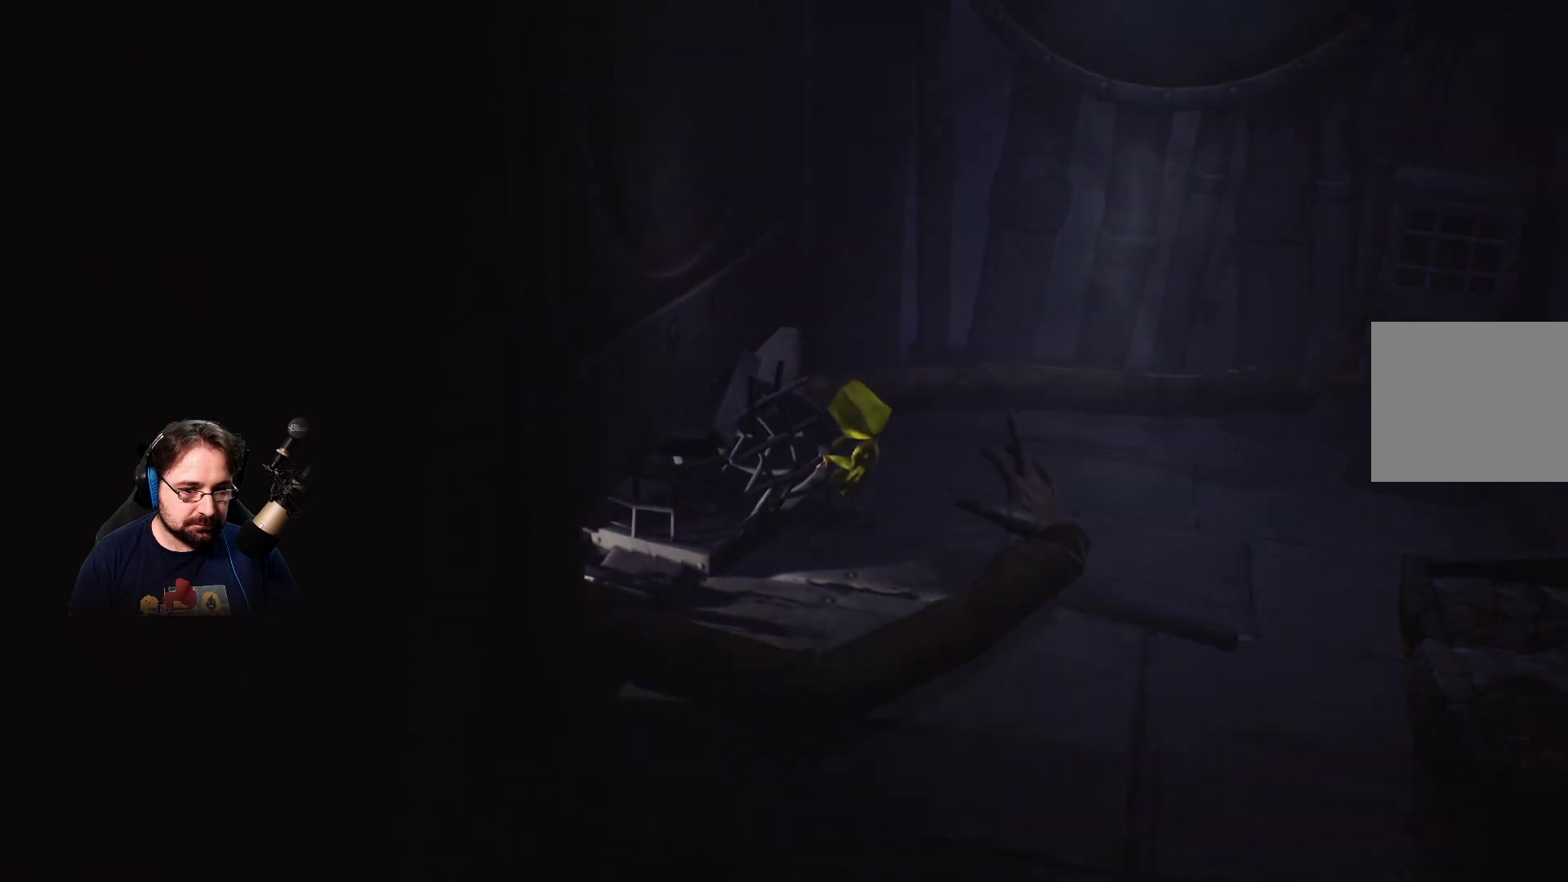
{"buttons": ["L3"], "left_stick": "right", "right_stick": "center", "events": [[67, "R2", "up"], [133, "CROSS", "down"], [167, "L3", "down"], [267, "CROSS", "up"], [333, "CROSS", "down"], [500, "CROSS", "up"]]}
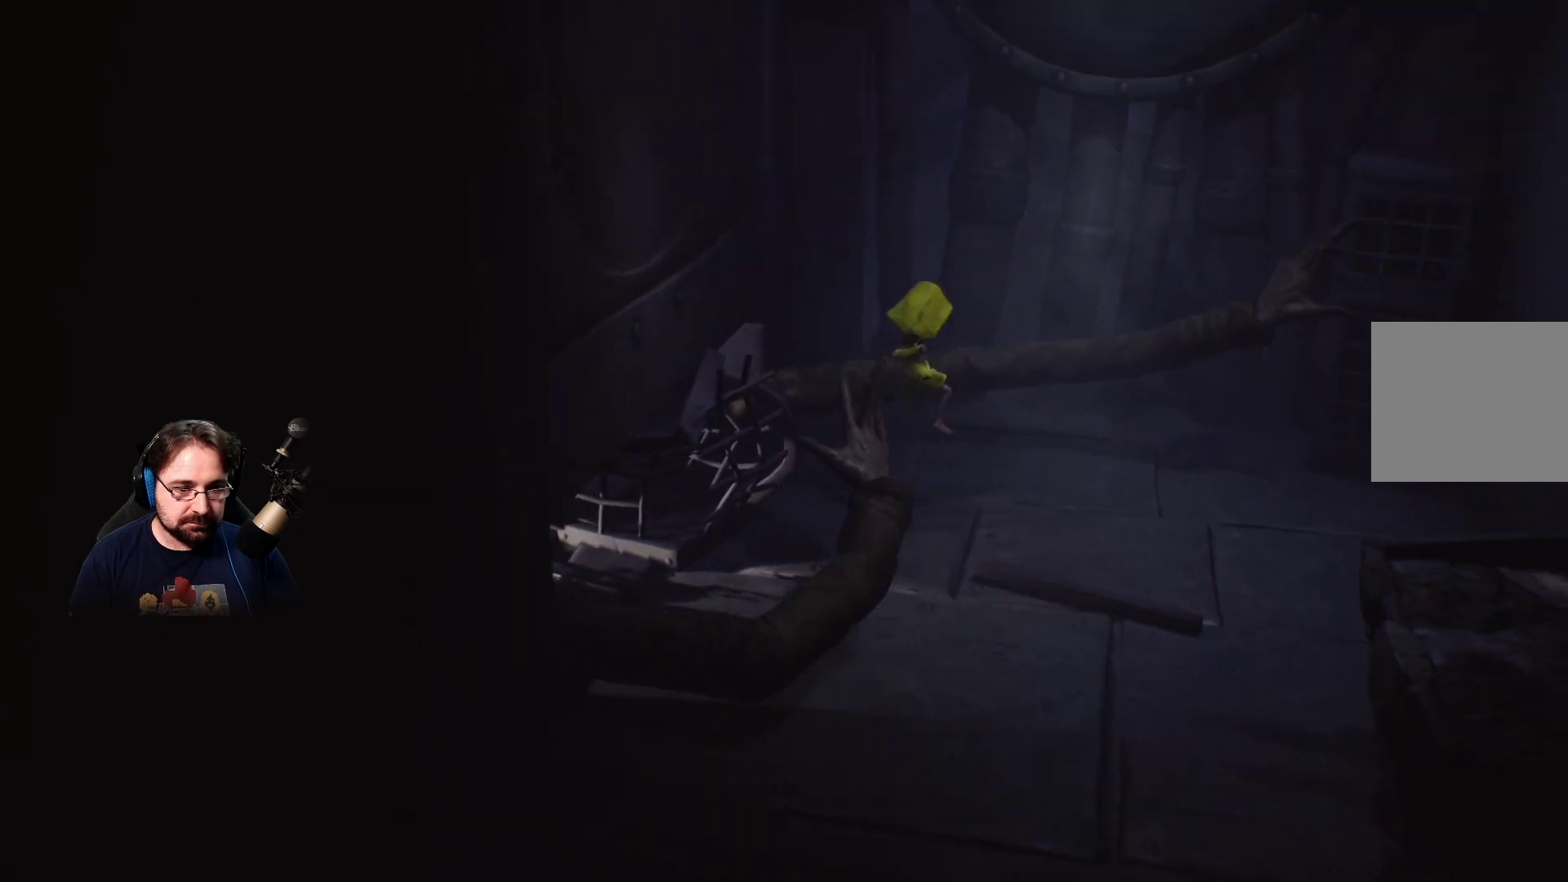
{"buttons": ["L3"], "left_stick": "down-right", "right_stick": "down-right", "events": [[100, "left_stick", "down-right"], [233, "right_stick", "down-right"]]}
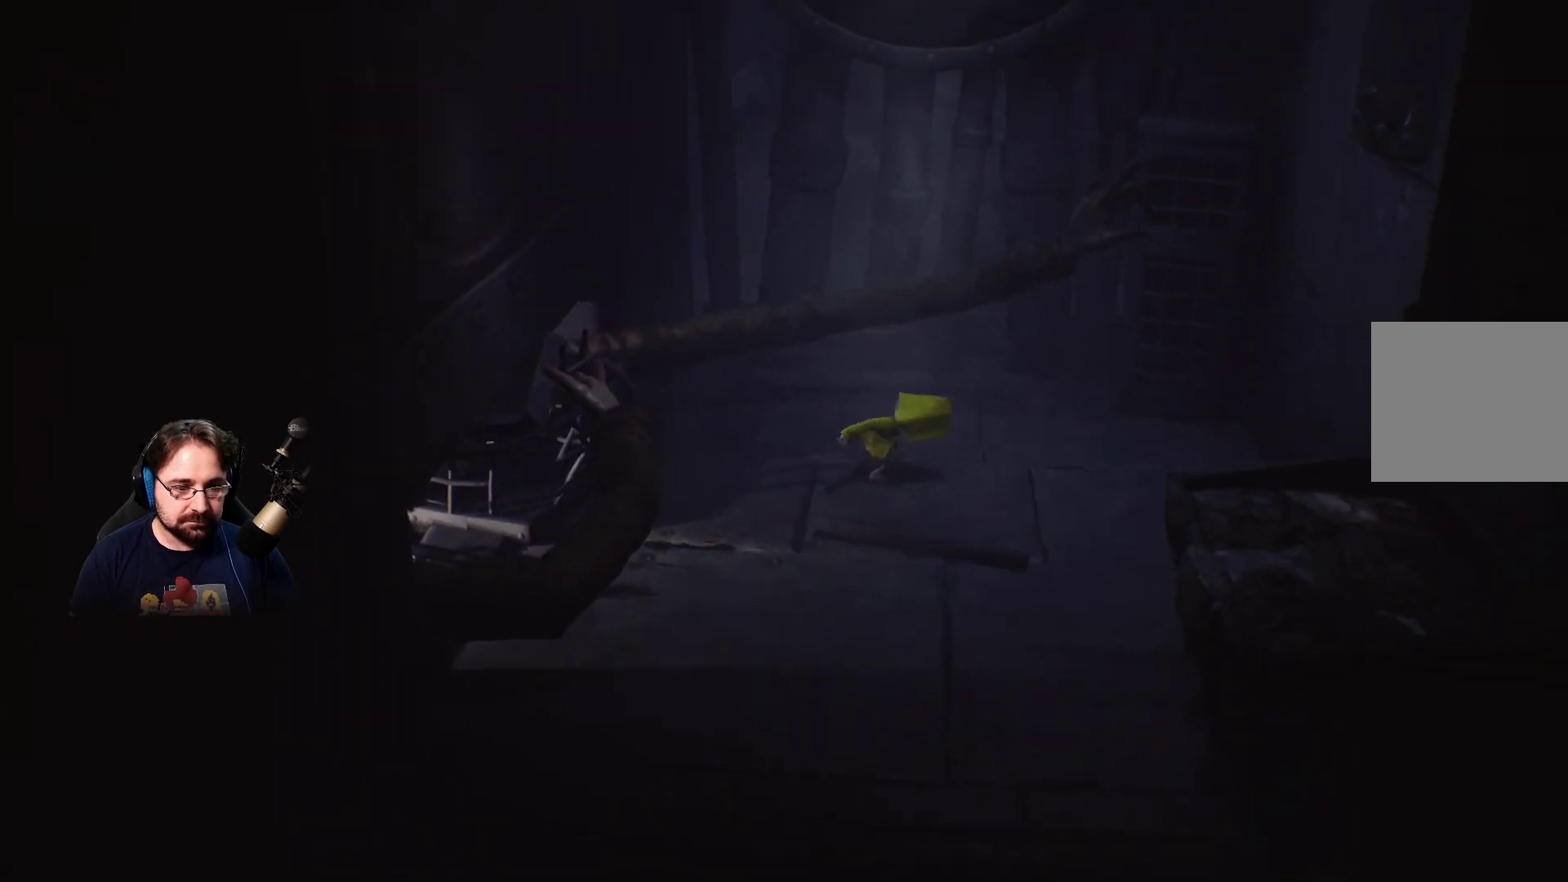
{"buttons": [], "left_stick": "right", "right_stick": "center", "events": [[100, "right_stick", "center"], [300, "L3", "up"], [300, "left_stick", "right"]]}
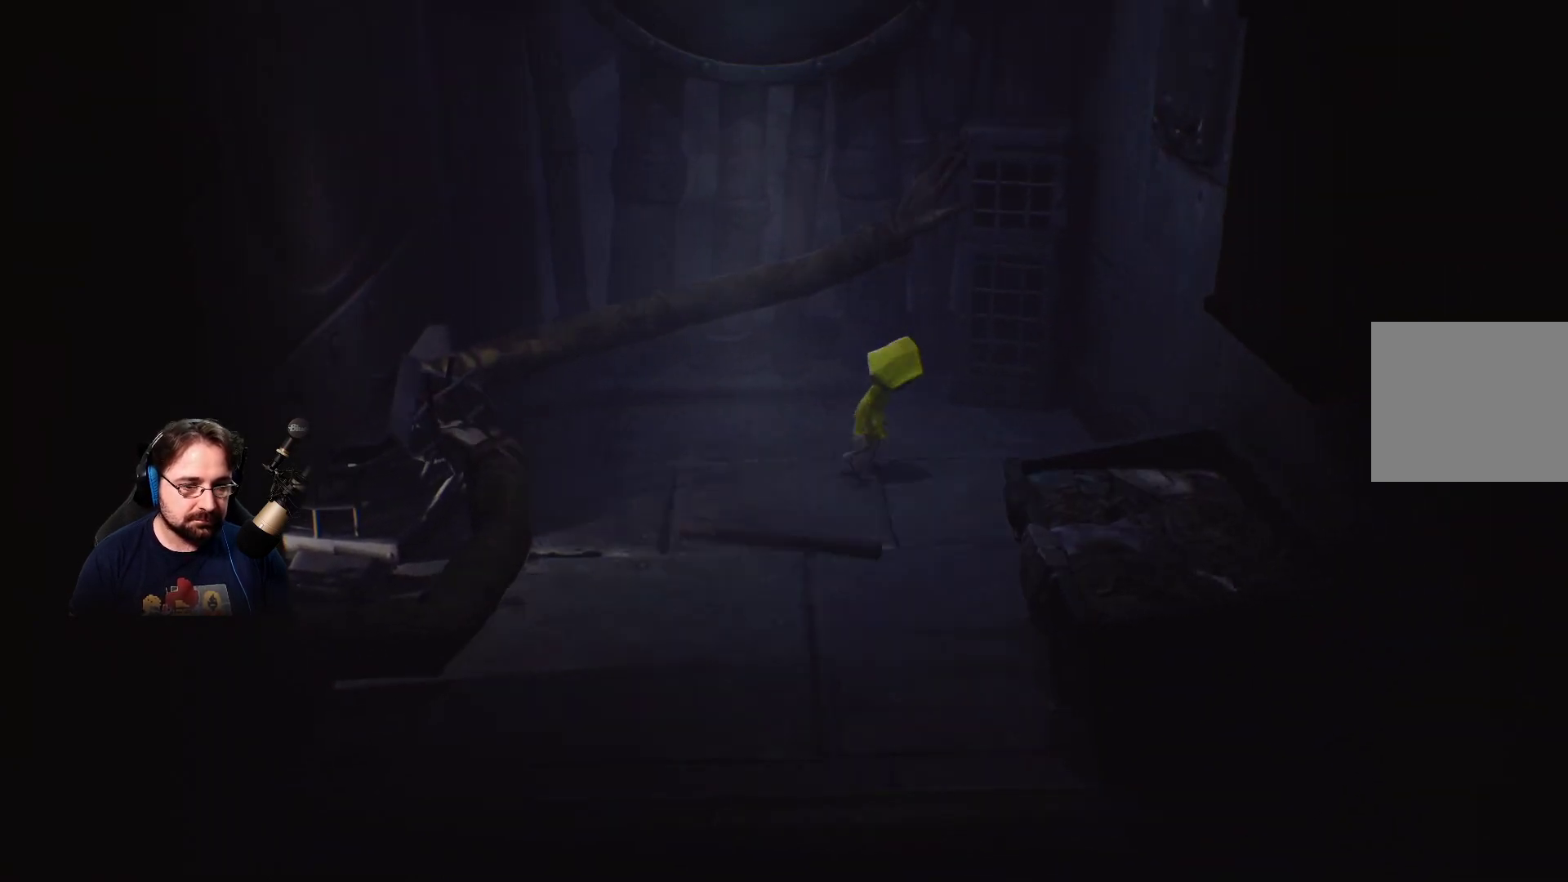
{"buttons": [], "left_stick": "down-right", "right_stick": "center", "events": [[333, "left_stick", "down-right"]]}
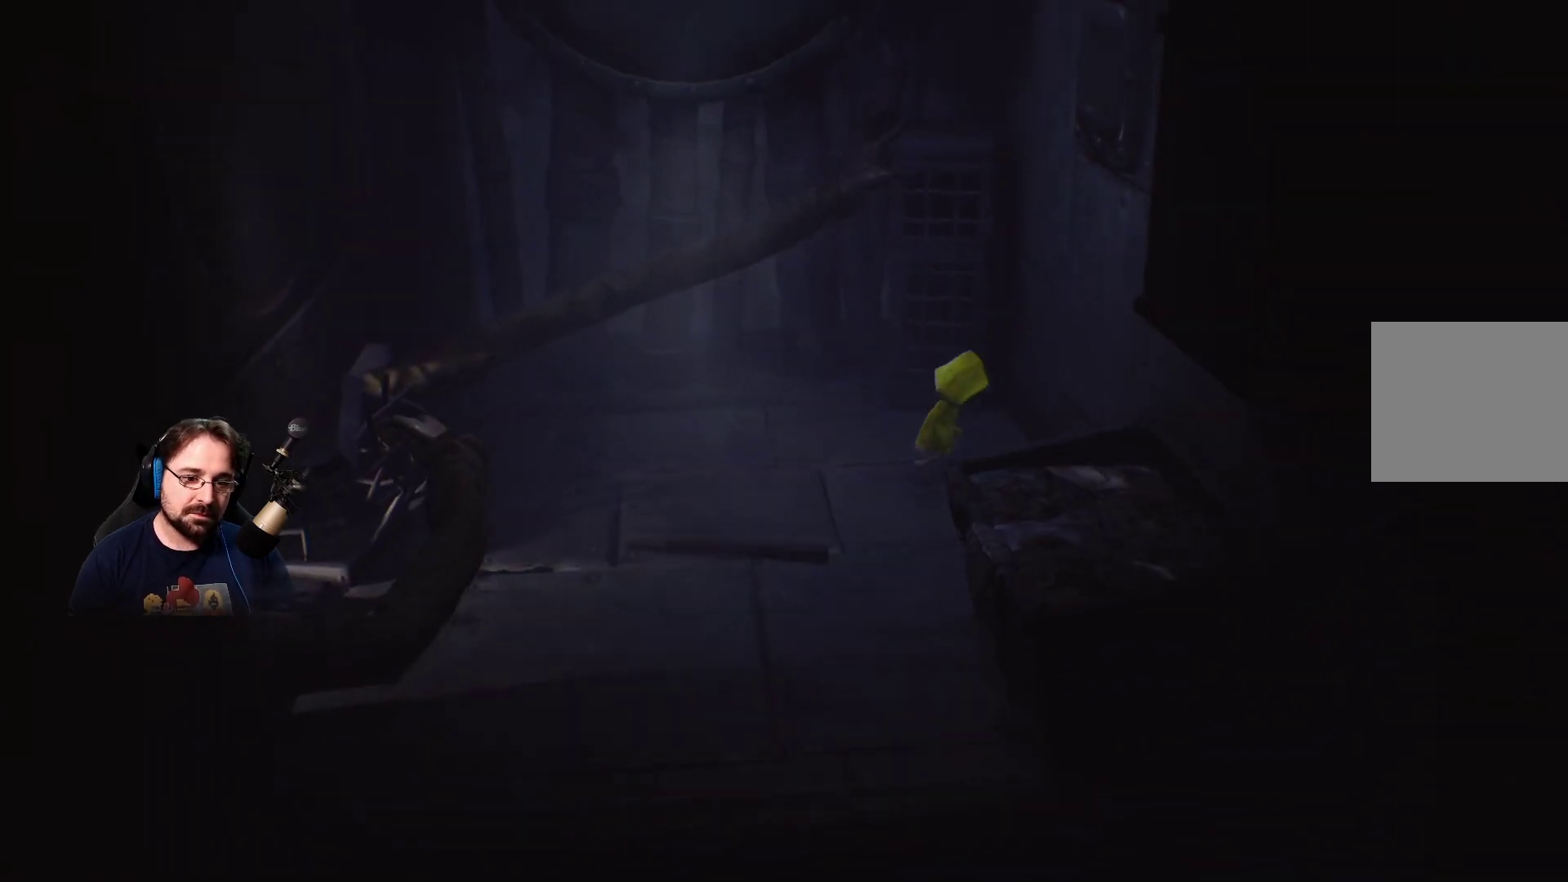
{"buttons": [], "left_stick": "center", "right_stick": "center", "events": [[133, "left_stick", "right"], [433, "left_stick", "center"]]}
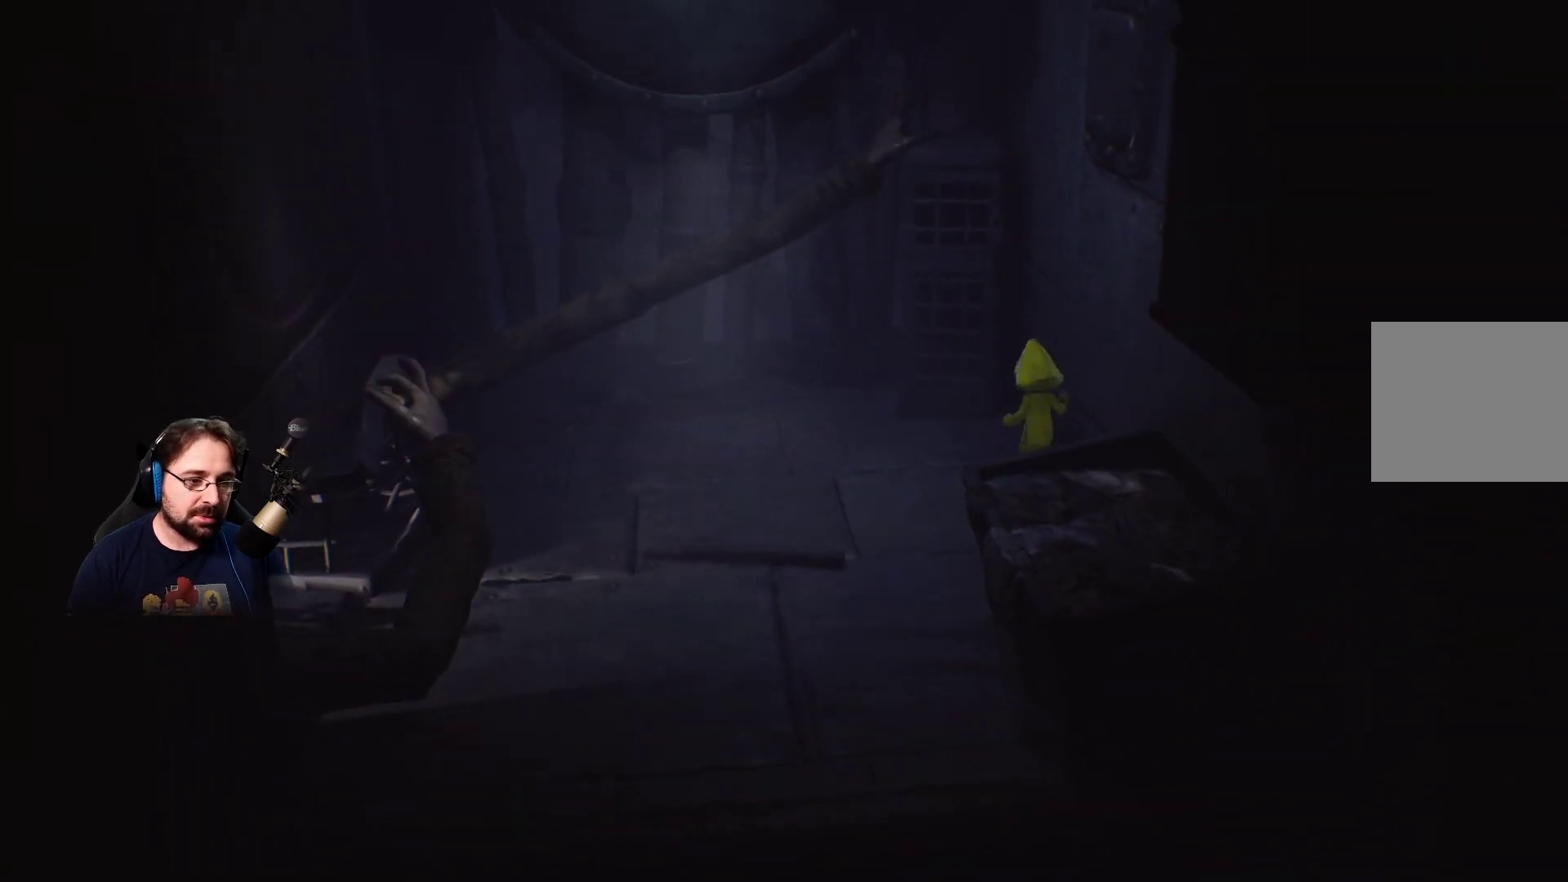
{"buttons": [], "left_stick": "center", "right_stick": "center", "events": []}
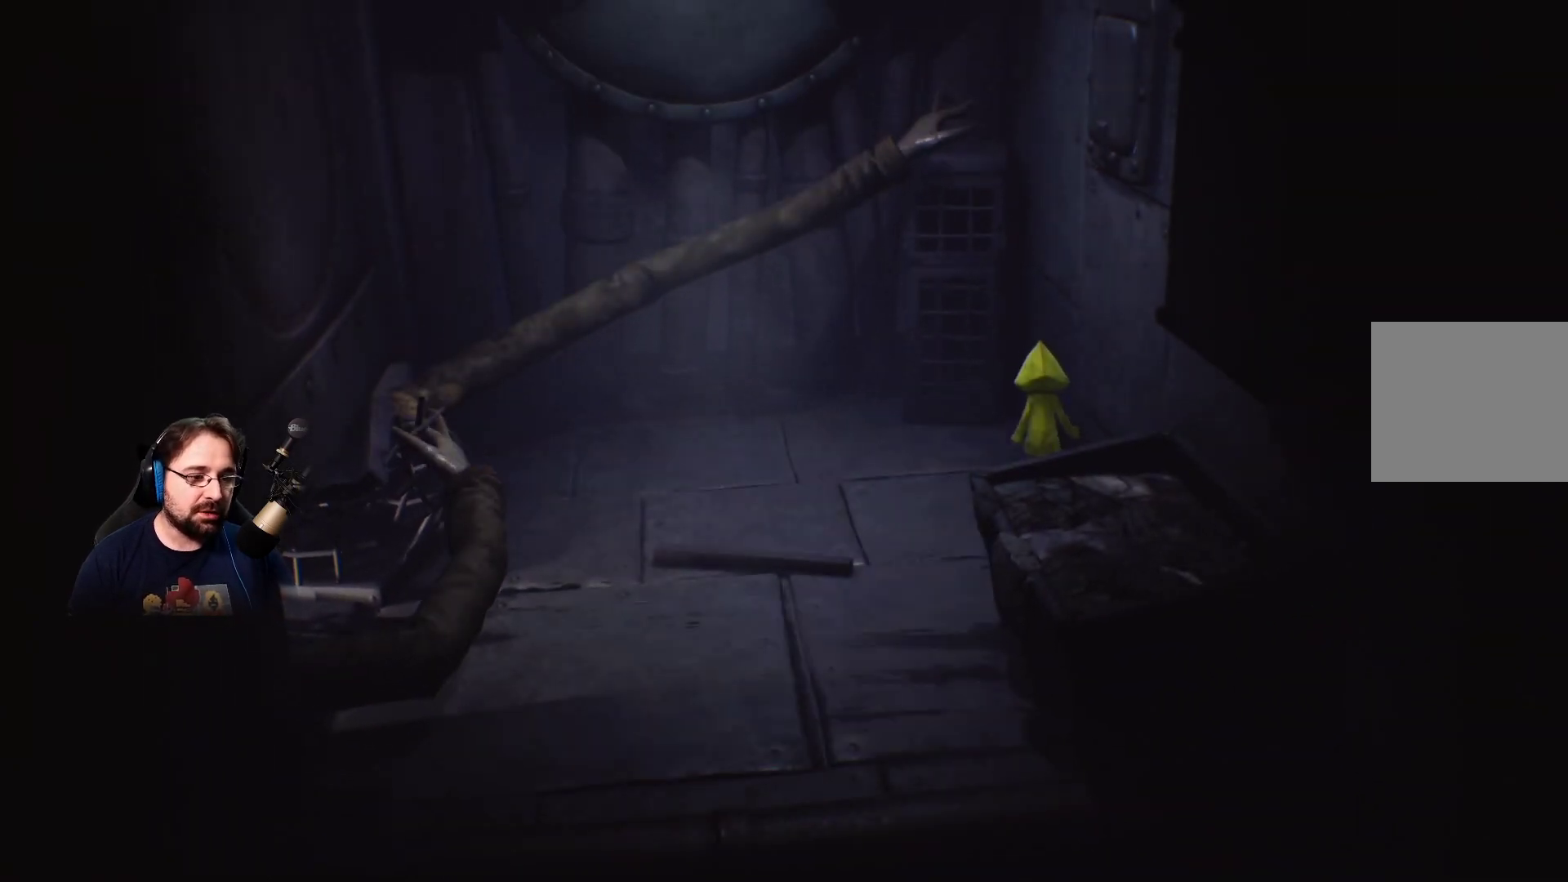
{"buttons": [], "left_stick": "center", "right_stick": "center", "events": []}
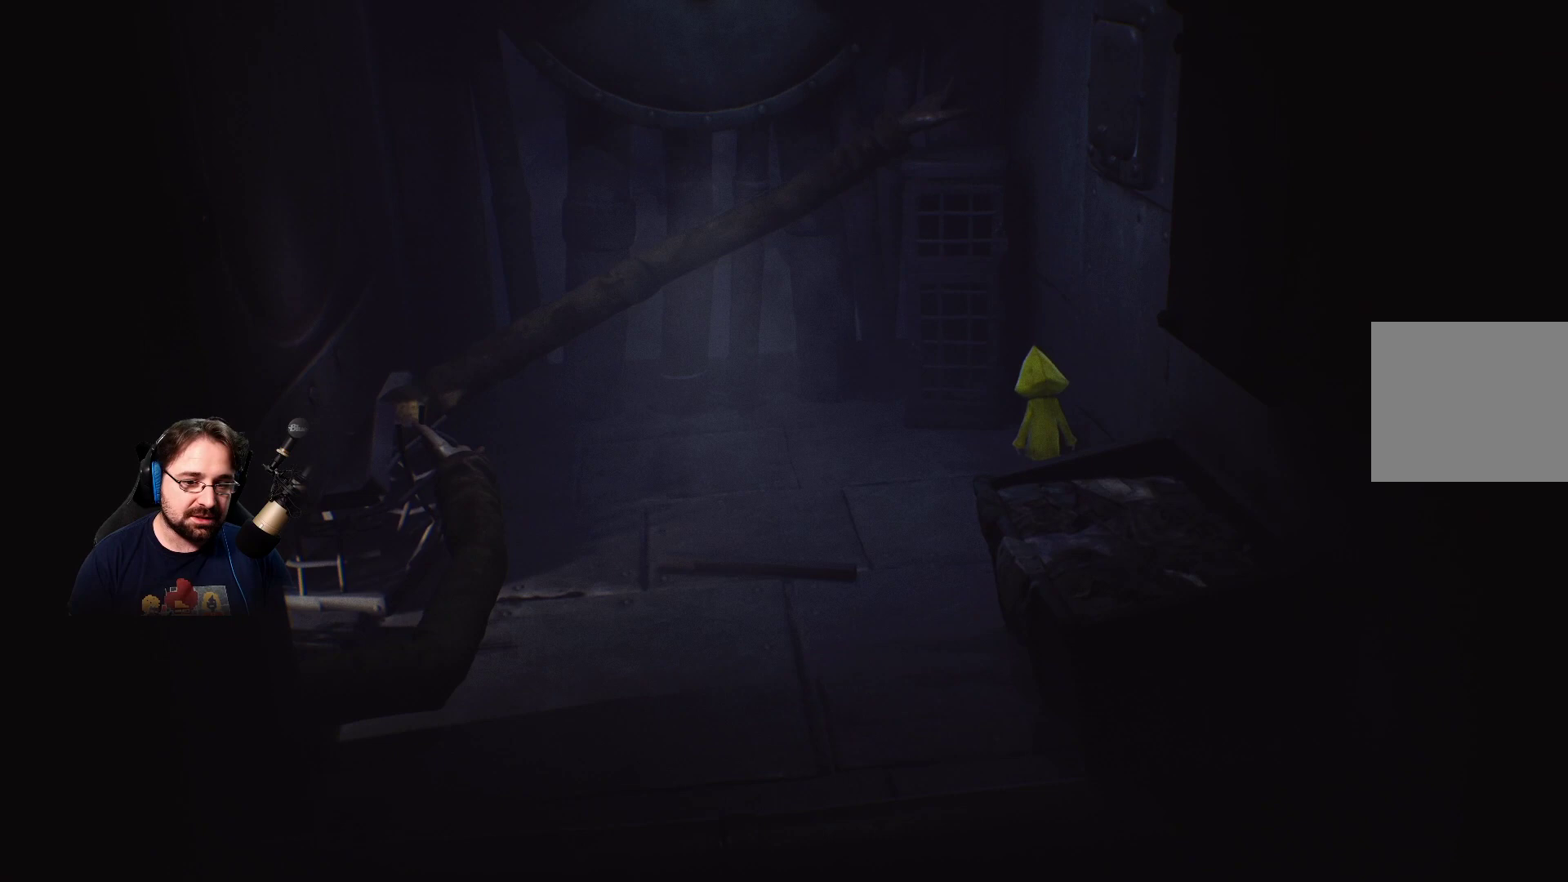
{"buttons": [], "left_stick": "center", "right_stick": "center", "events": []}
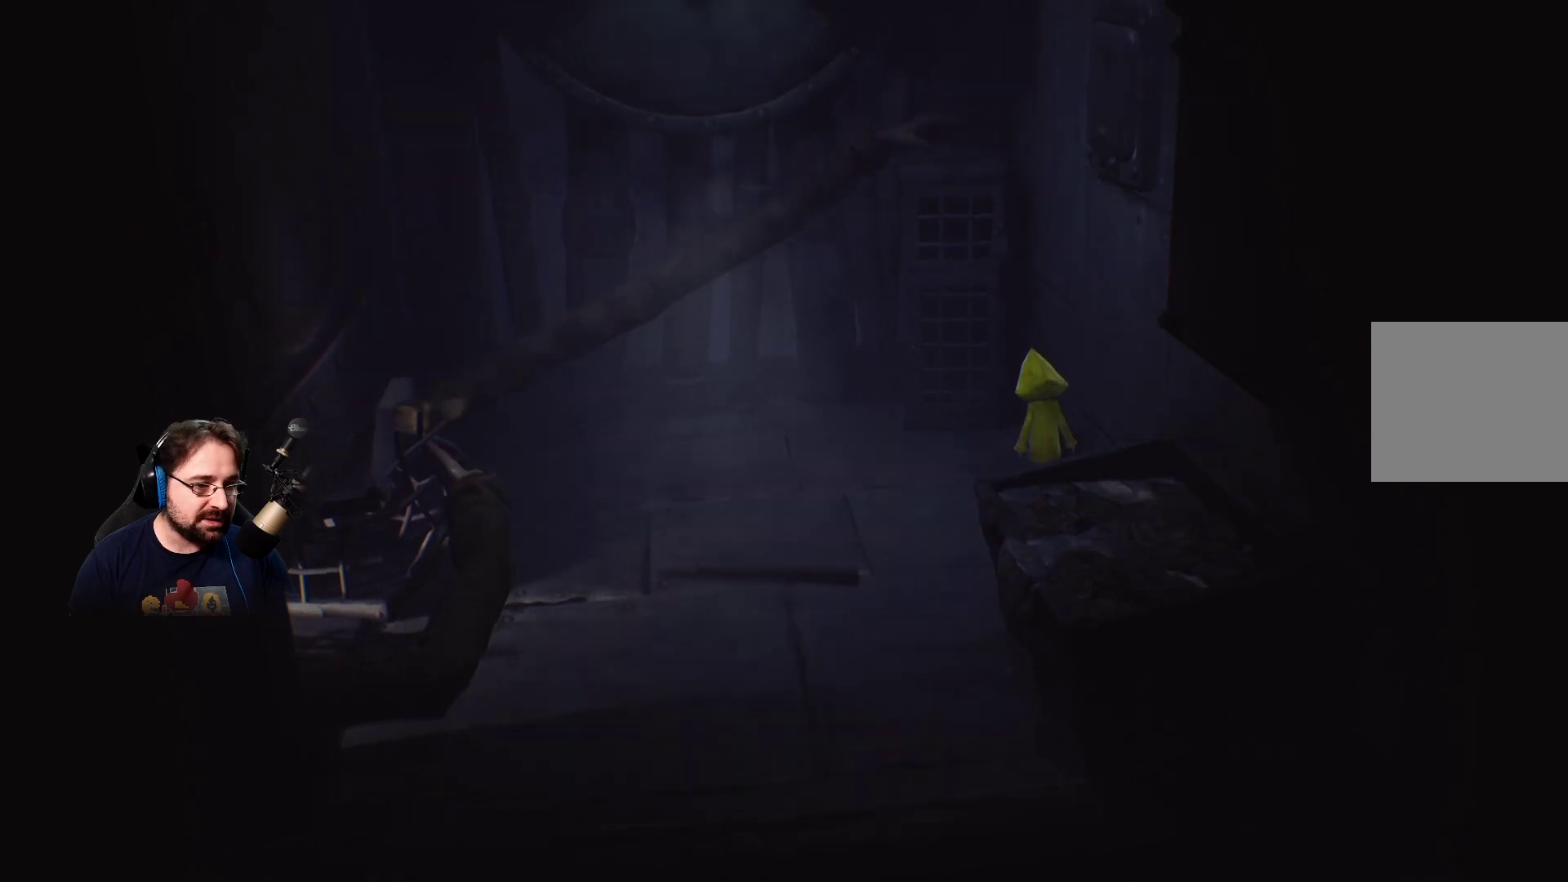
{"buttons": [], "left_stick": "center", "right_stick": "center", "events": []}
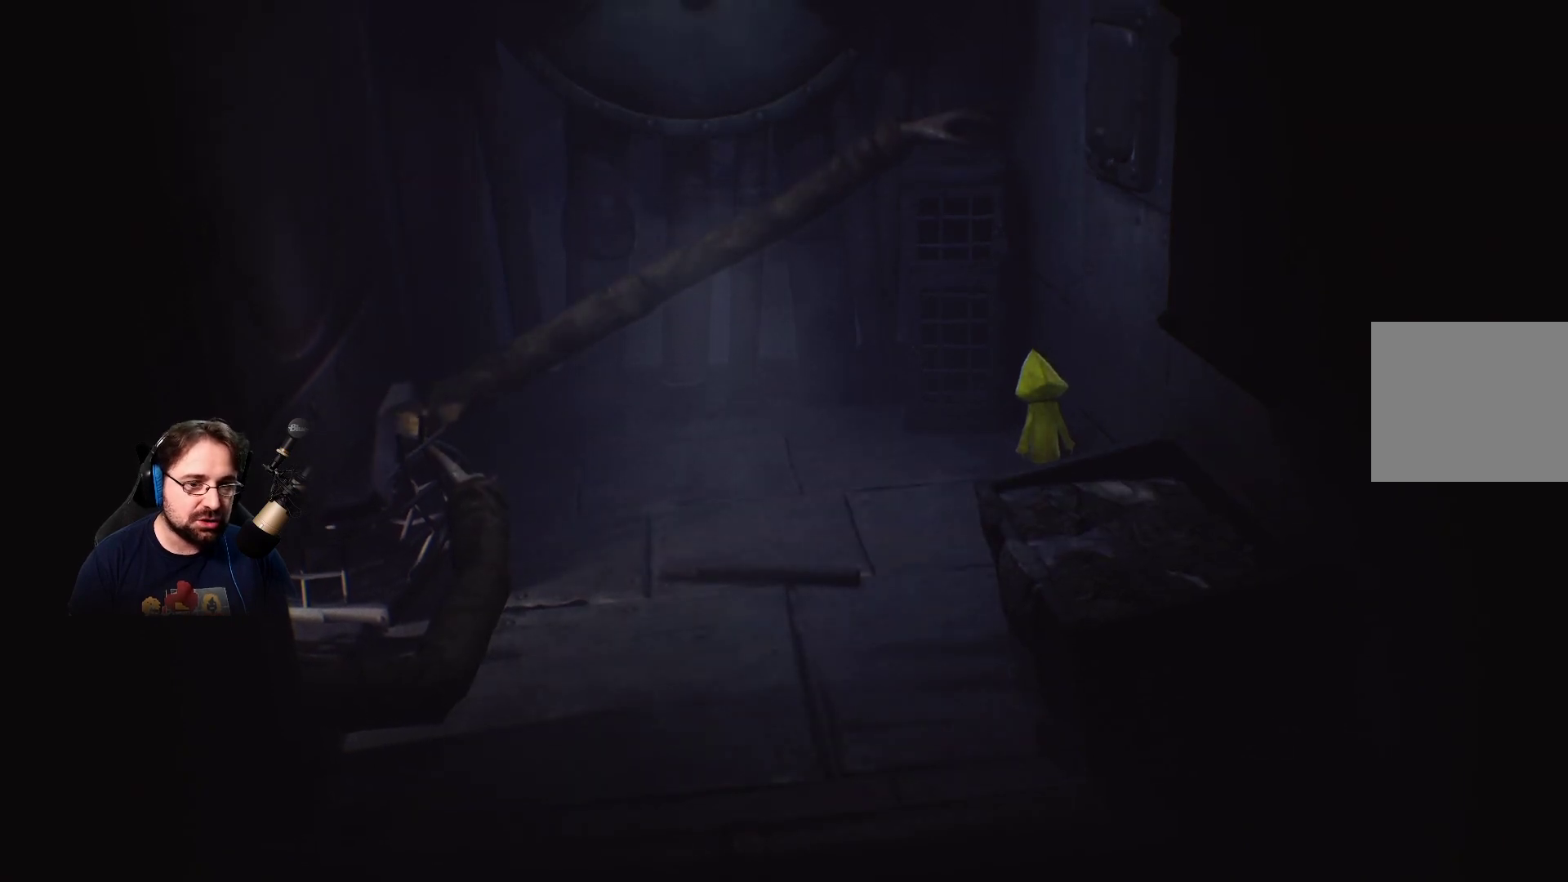
{"buttons": [], "left_stick": "center", "right_stick": "center", "events": []}
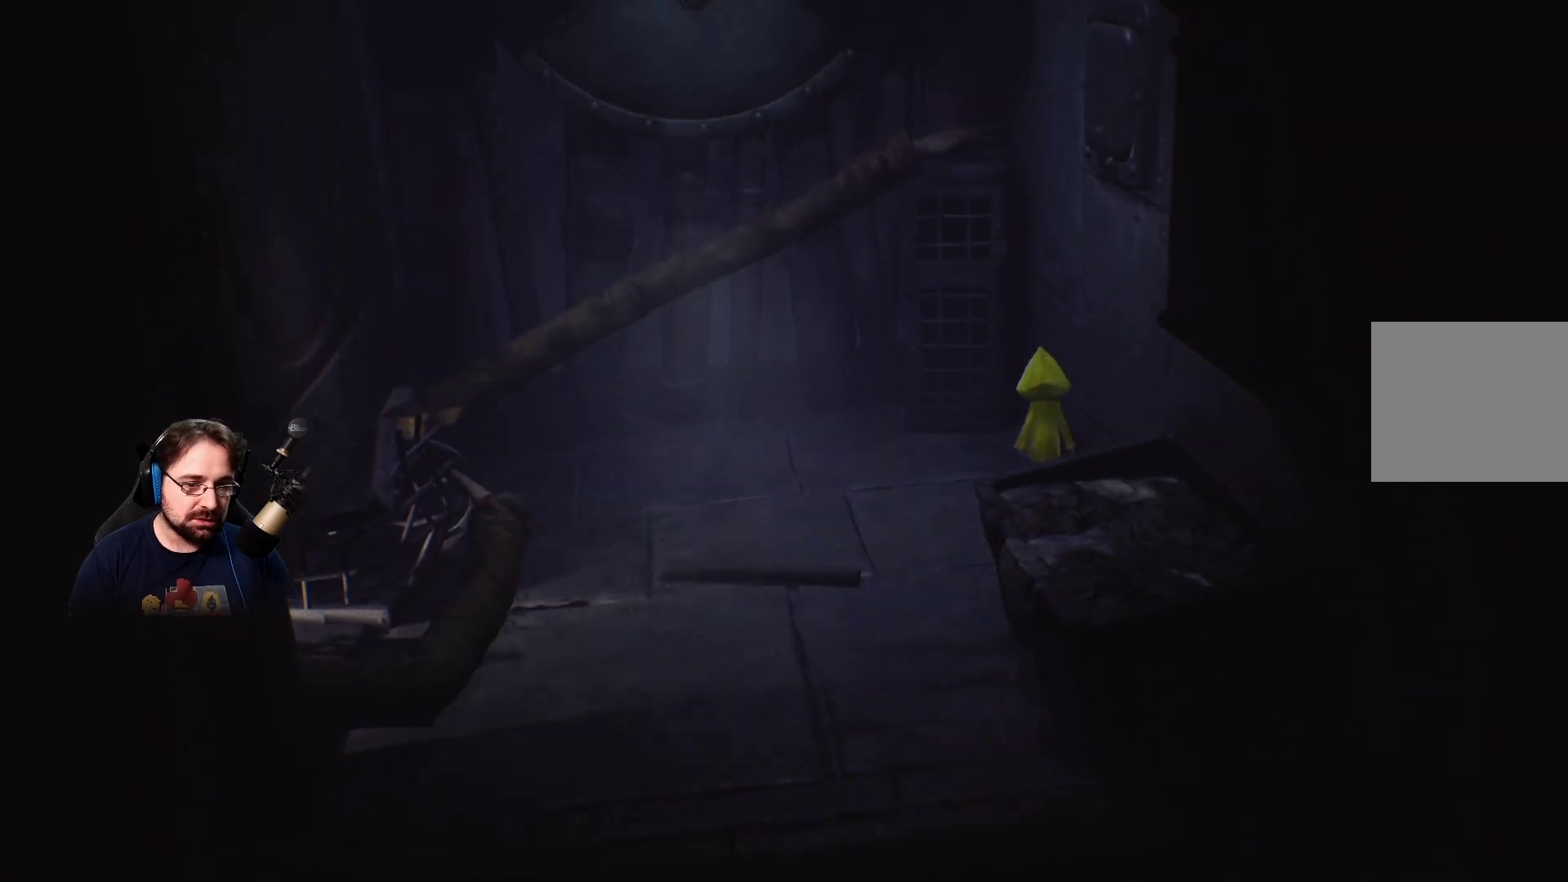
{"buttons": [], "left_stick": "center", "right_stick": "center", "events": []}
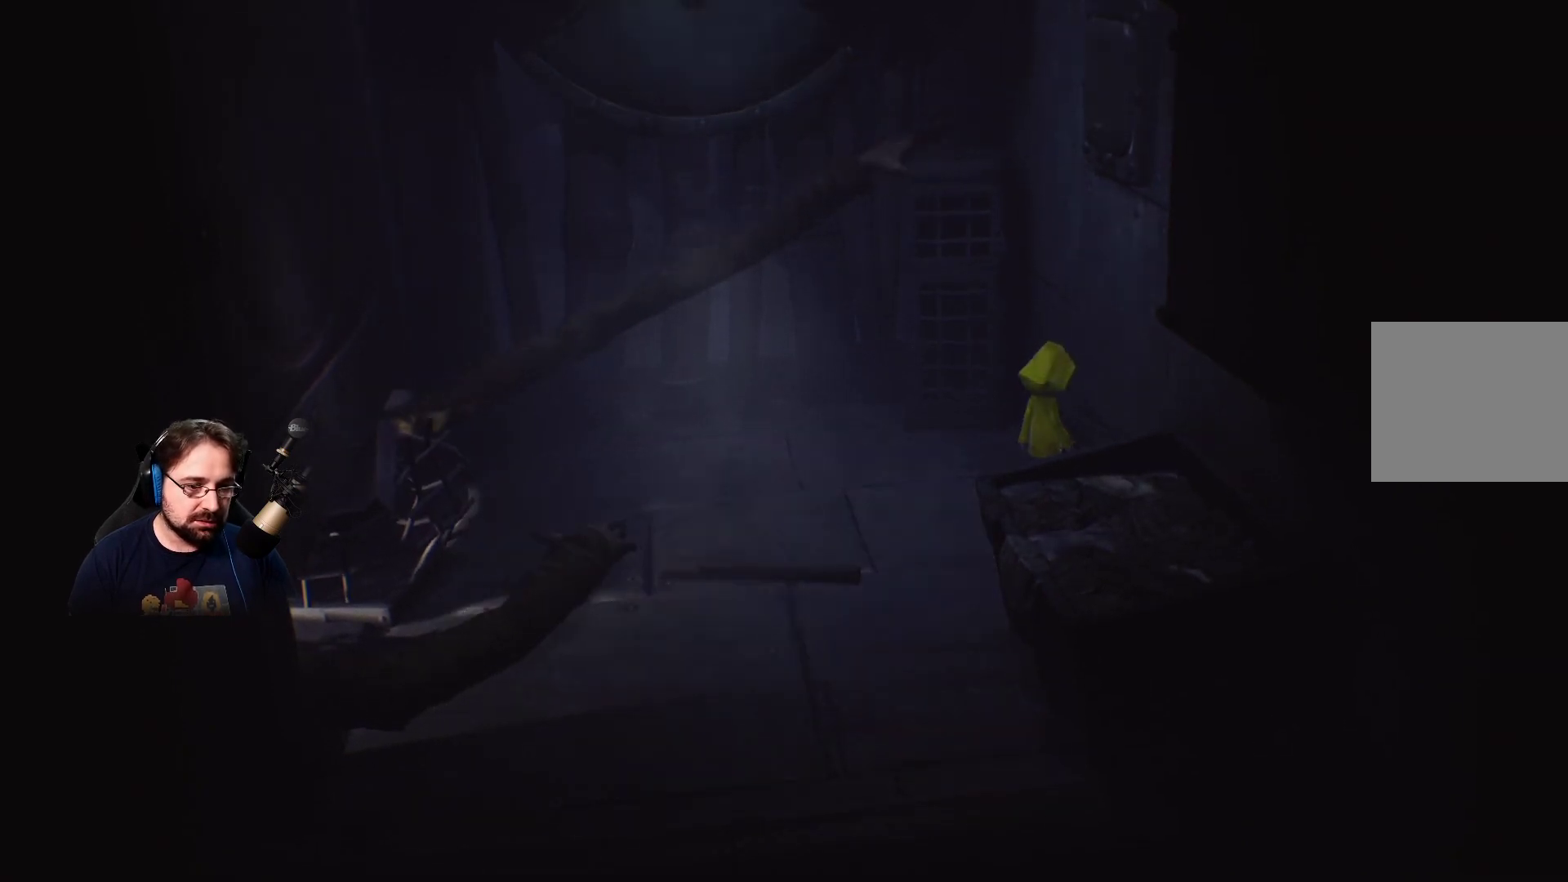
{"buttons": [], "left_stick": "center", "right_stick": "center", "events": []}
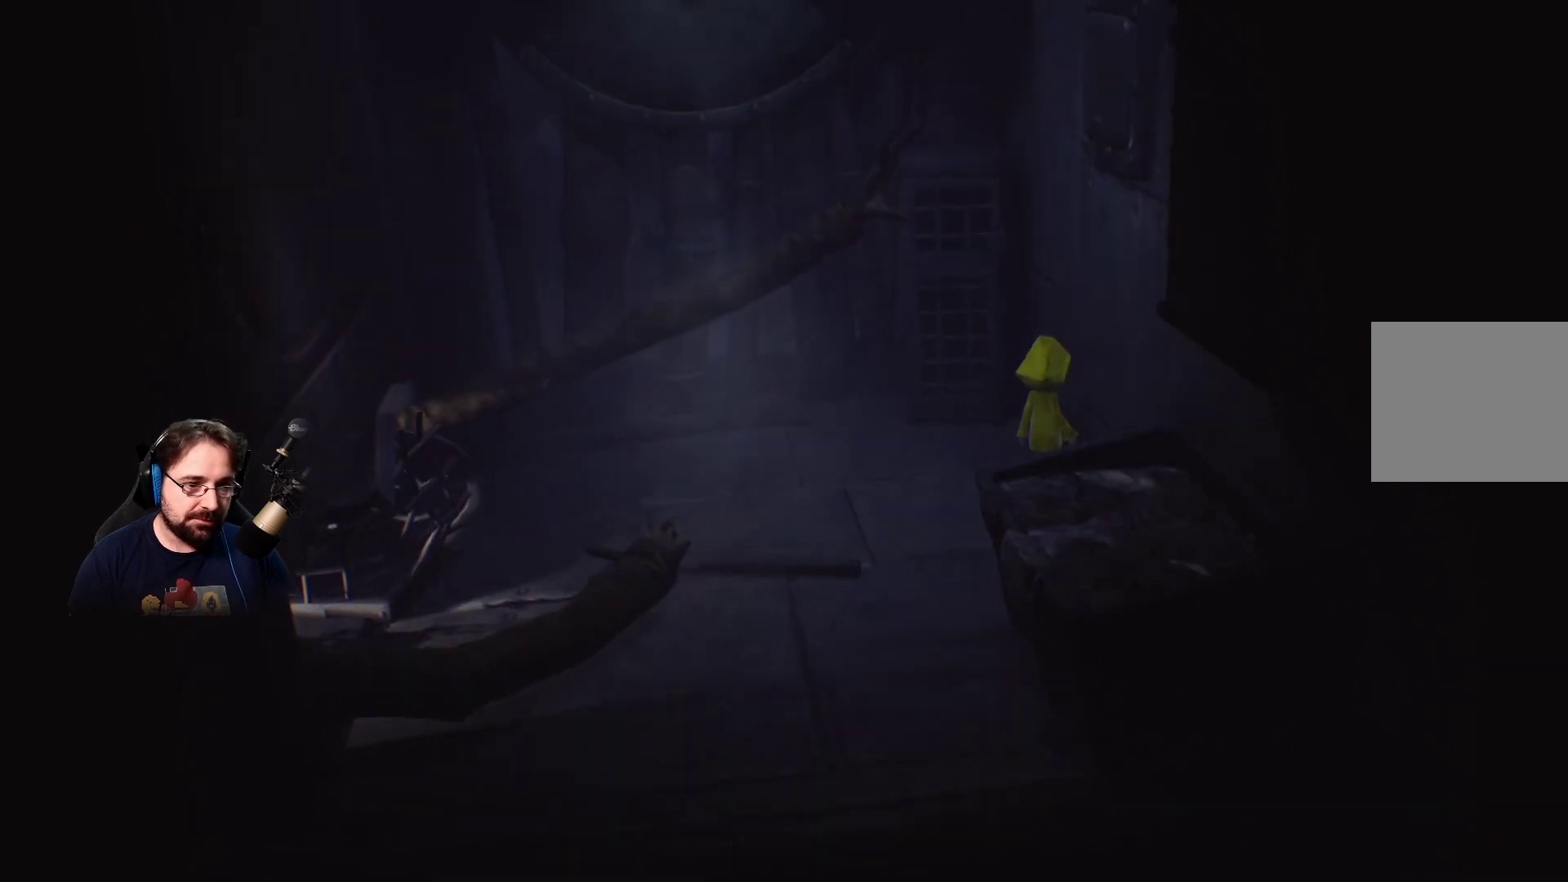
{"buttons": [], "left_stick": "center", "right_stick": "center", "events": []}
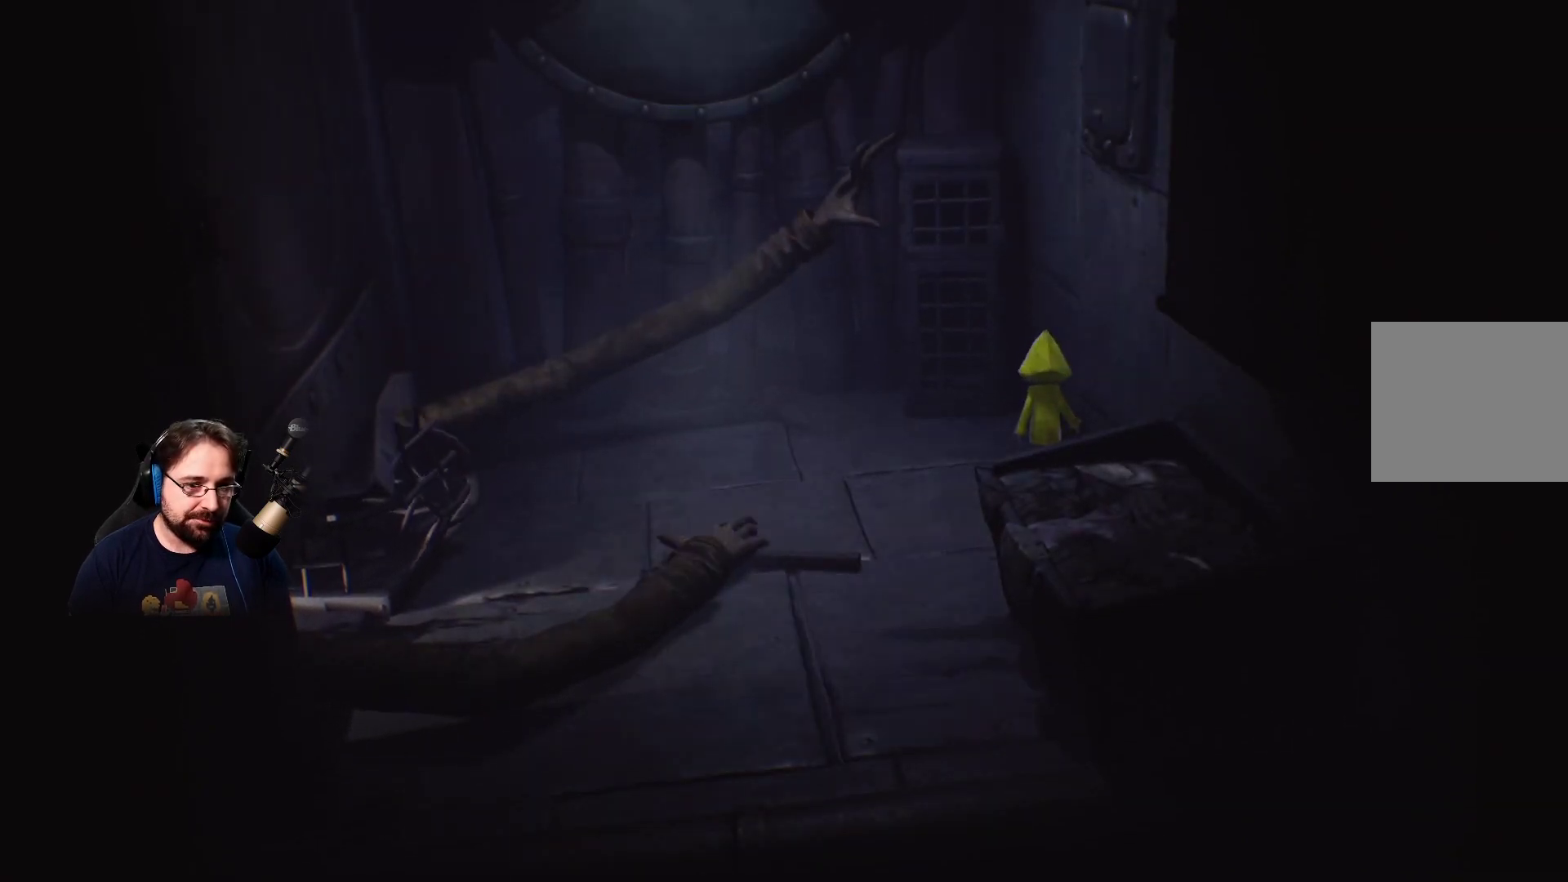
{"buttons": [], "left_stick": "center", "right_stick": "center", "events": []}
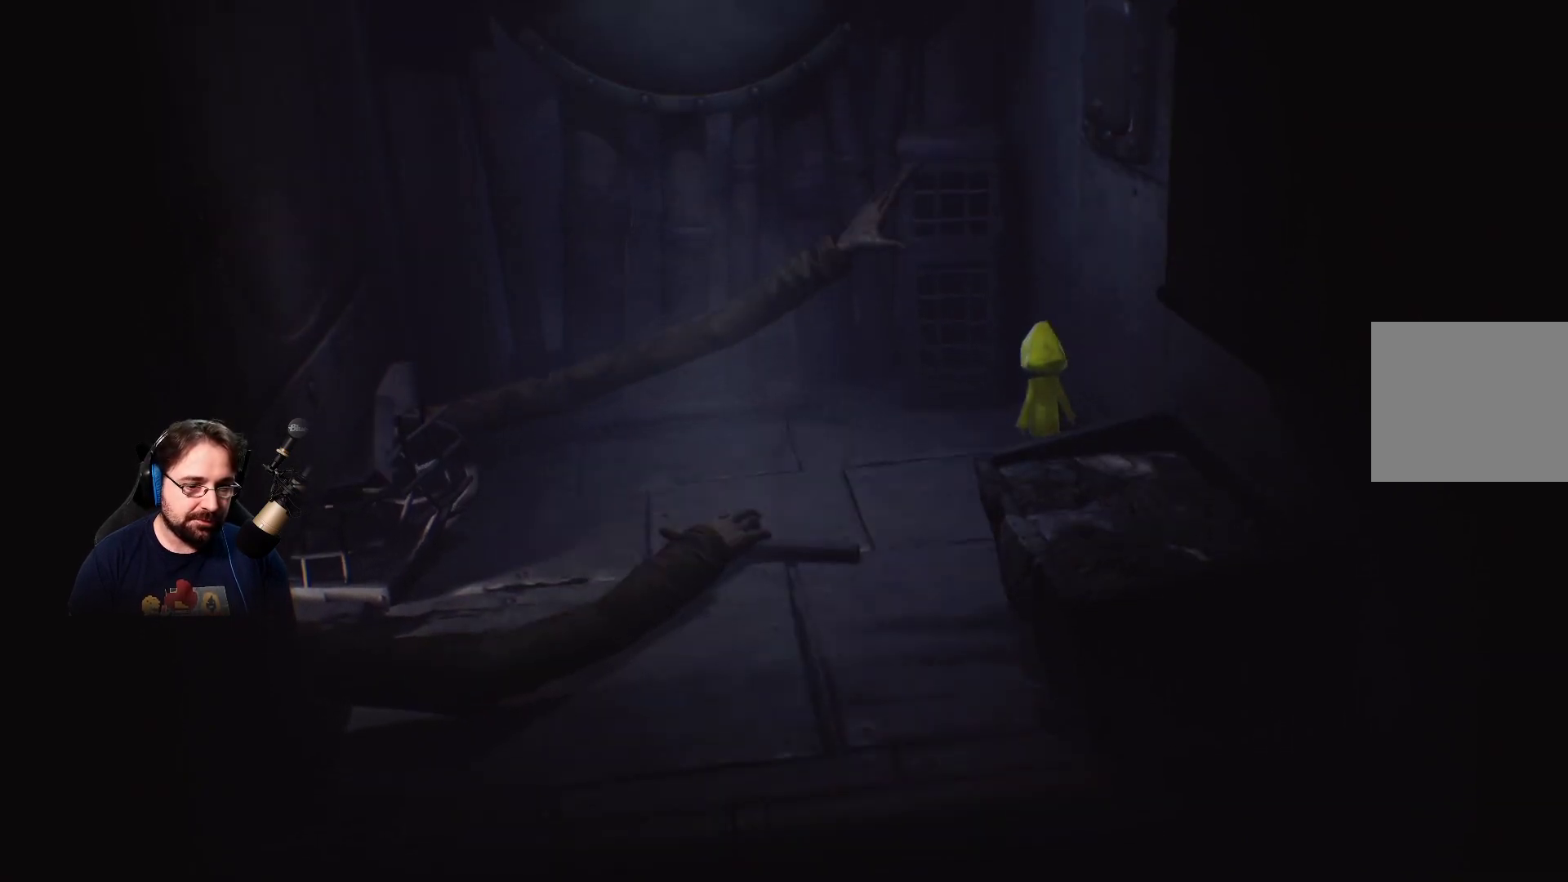
{"buttons": [], "left_stick": "center", "right_stick": "center", "events": []}
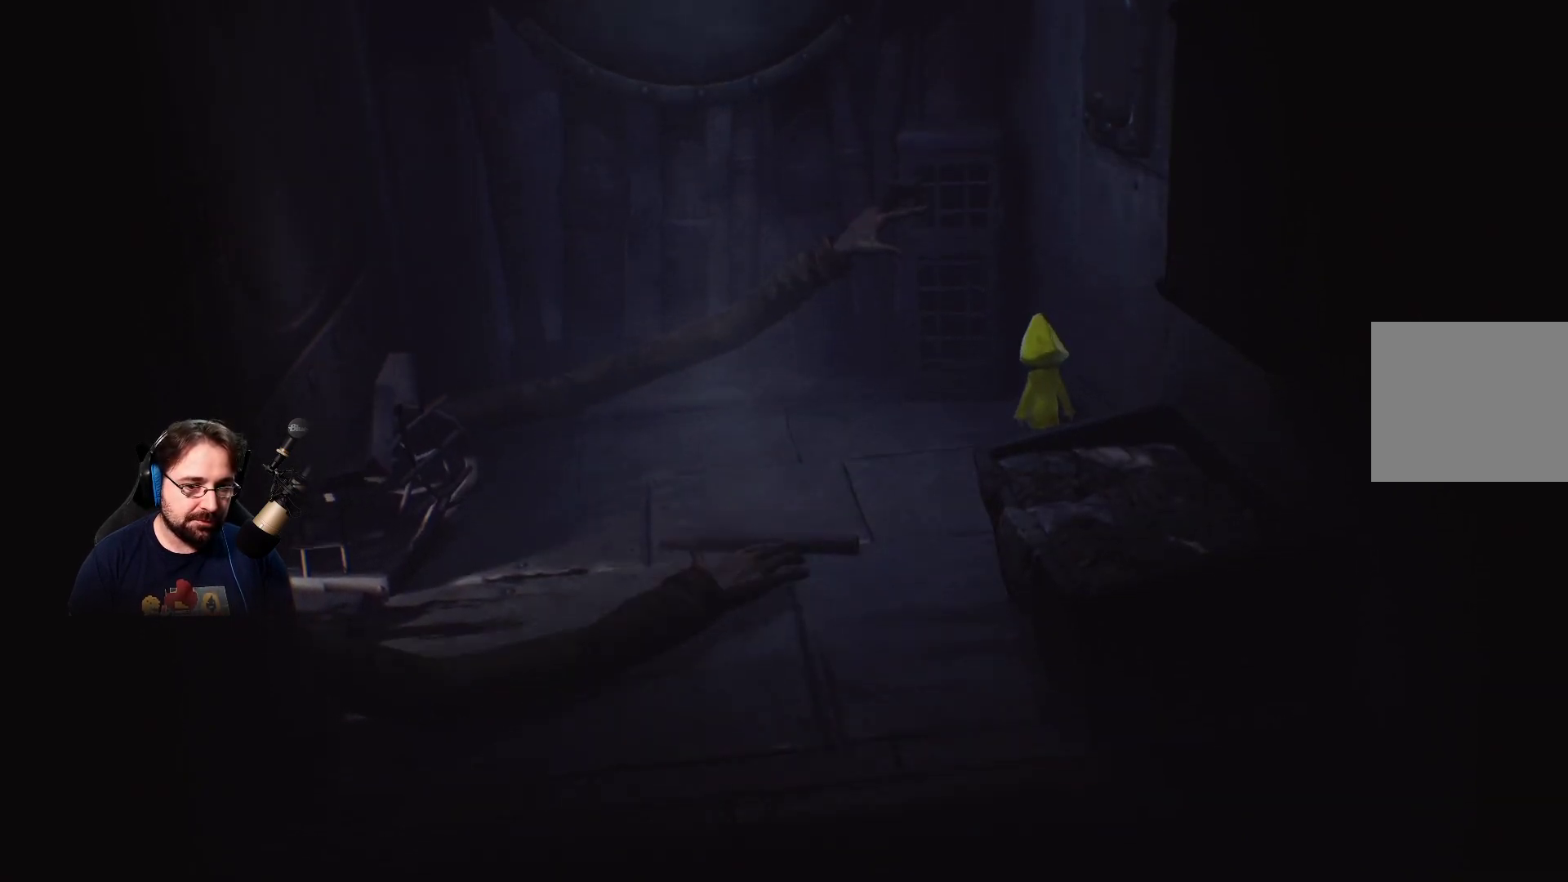
{"buttons": [], "left_stick": "left", "right_stick": "center", "events": [[133, "left_stick", "left"]]}